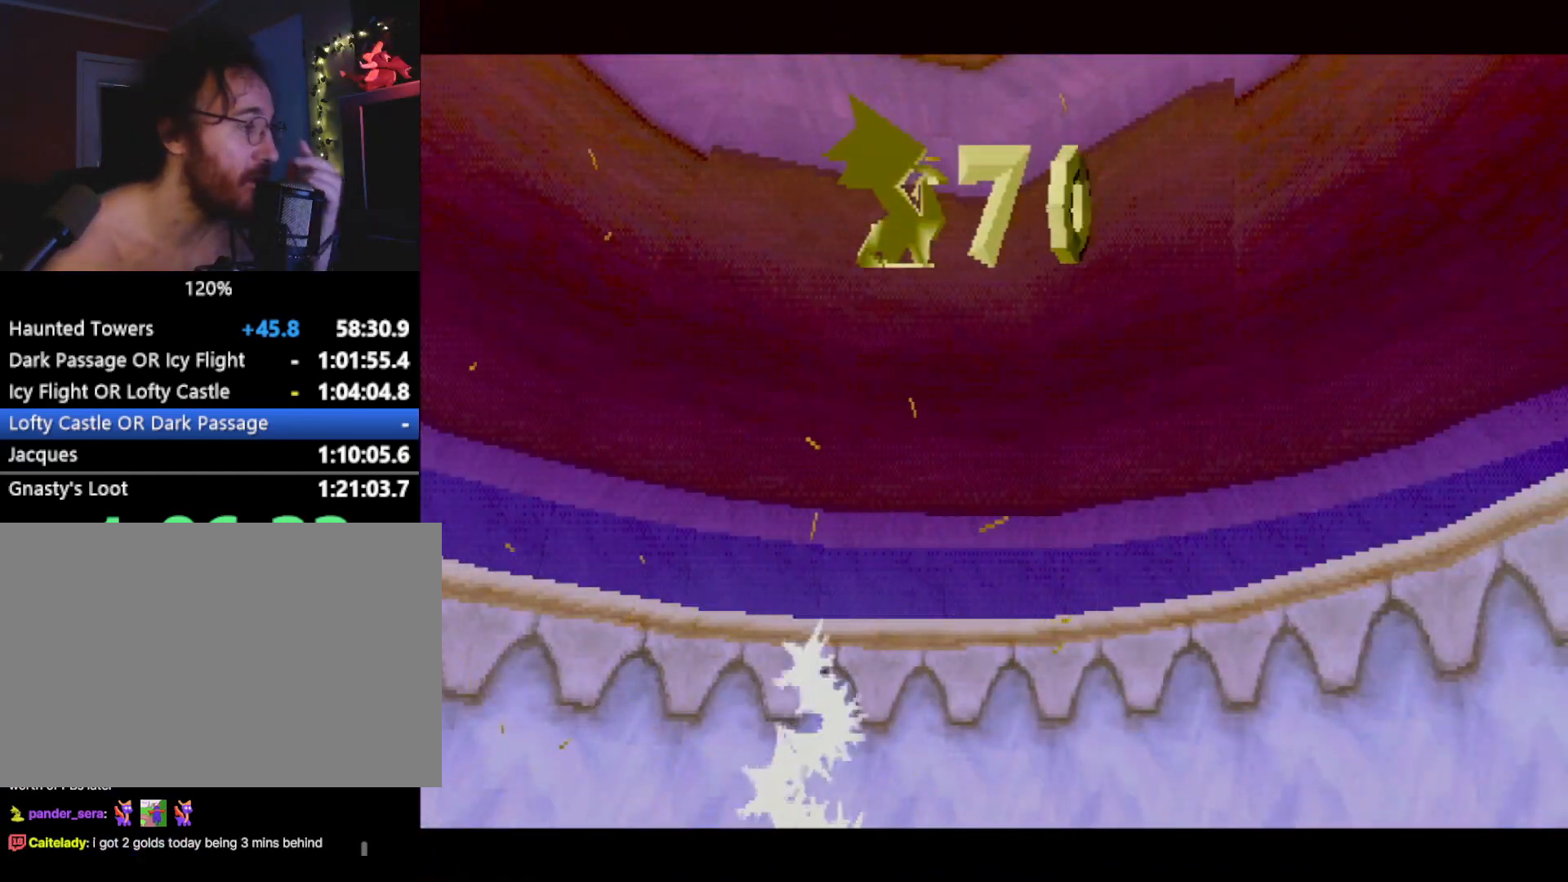
Gameplay with a controller (PlayStation layout); each line is a JSON object with the inputs held at the frame after it. "events" lists button and stick changes between this image and that frame as [ms after this image, input, new state], when the widget could be followed in between. Not read: L3 R2 R3 right_stick.
{"buttons": [], "left_stick": "center", "events": []}
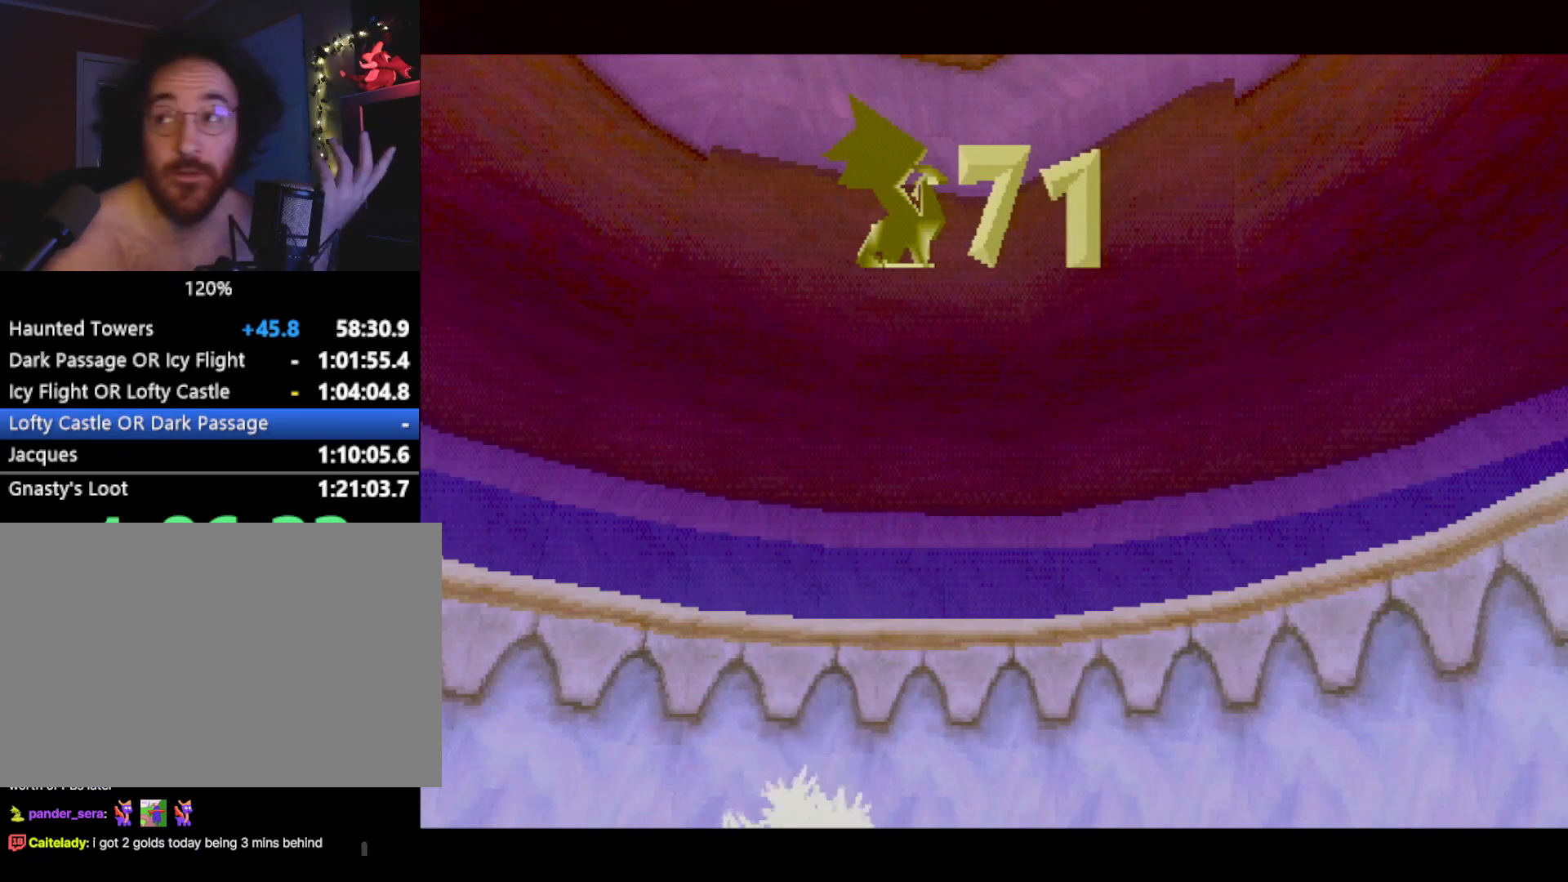
{"buttons": ["SQUARE"], "left_stick": "center", "events": [[66, "SQUARE", "down"], [250, "CROSS", "down"], [417, "CROSS", "up"]]}
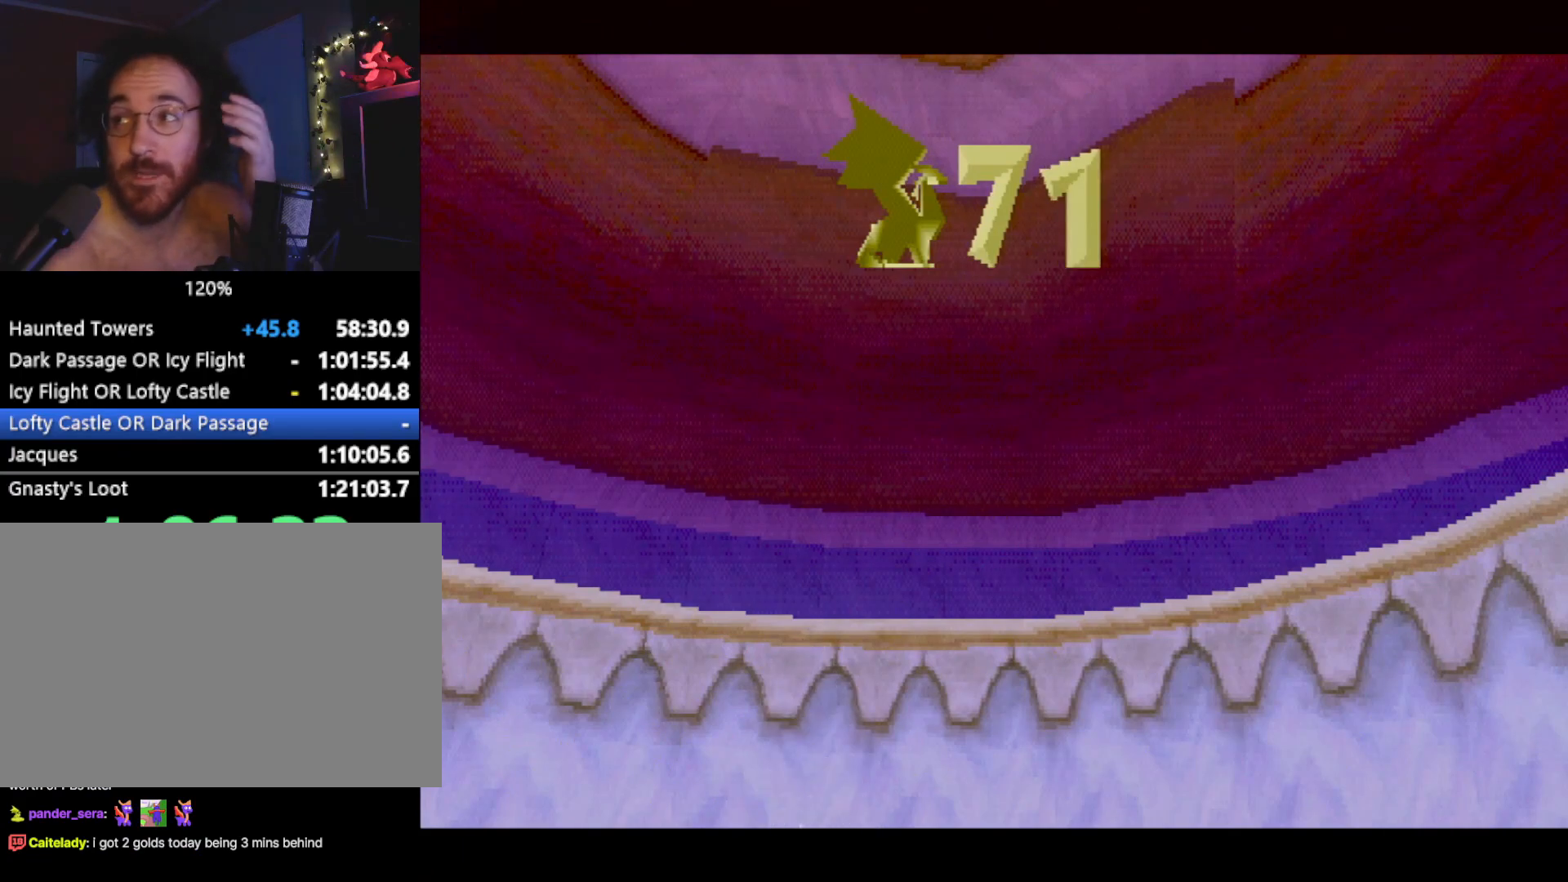
{"buttons": ["SQUARE"], "left_stick": "center", "events": []}
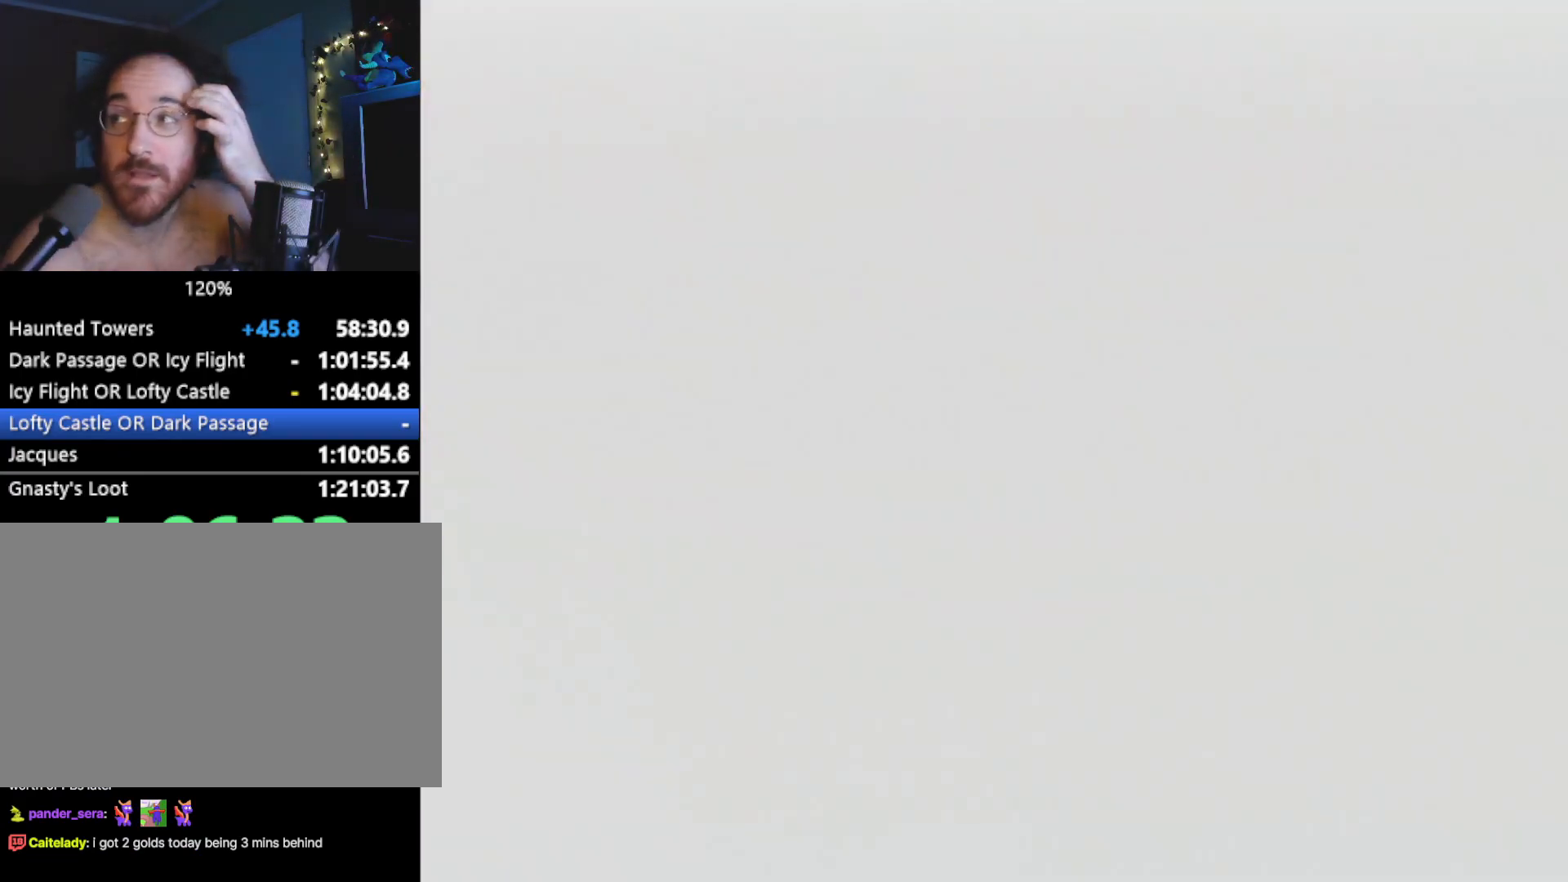
{"buttons": ["CROSS", "SQUARE"], "left_stick": "center", "events": [[67, "CROSS", "down"]]}
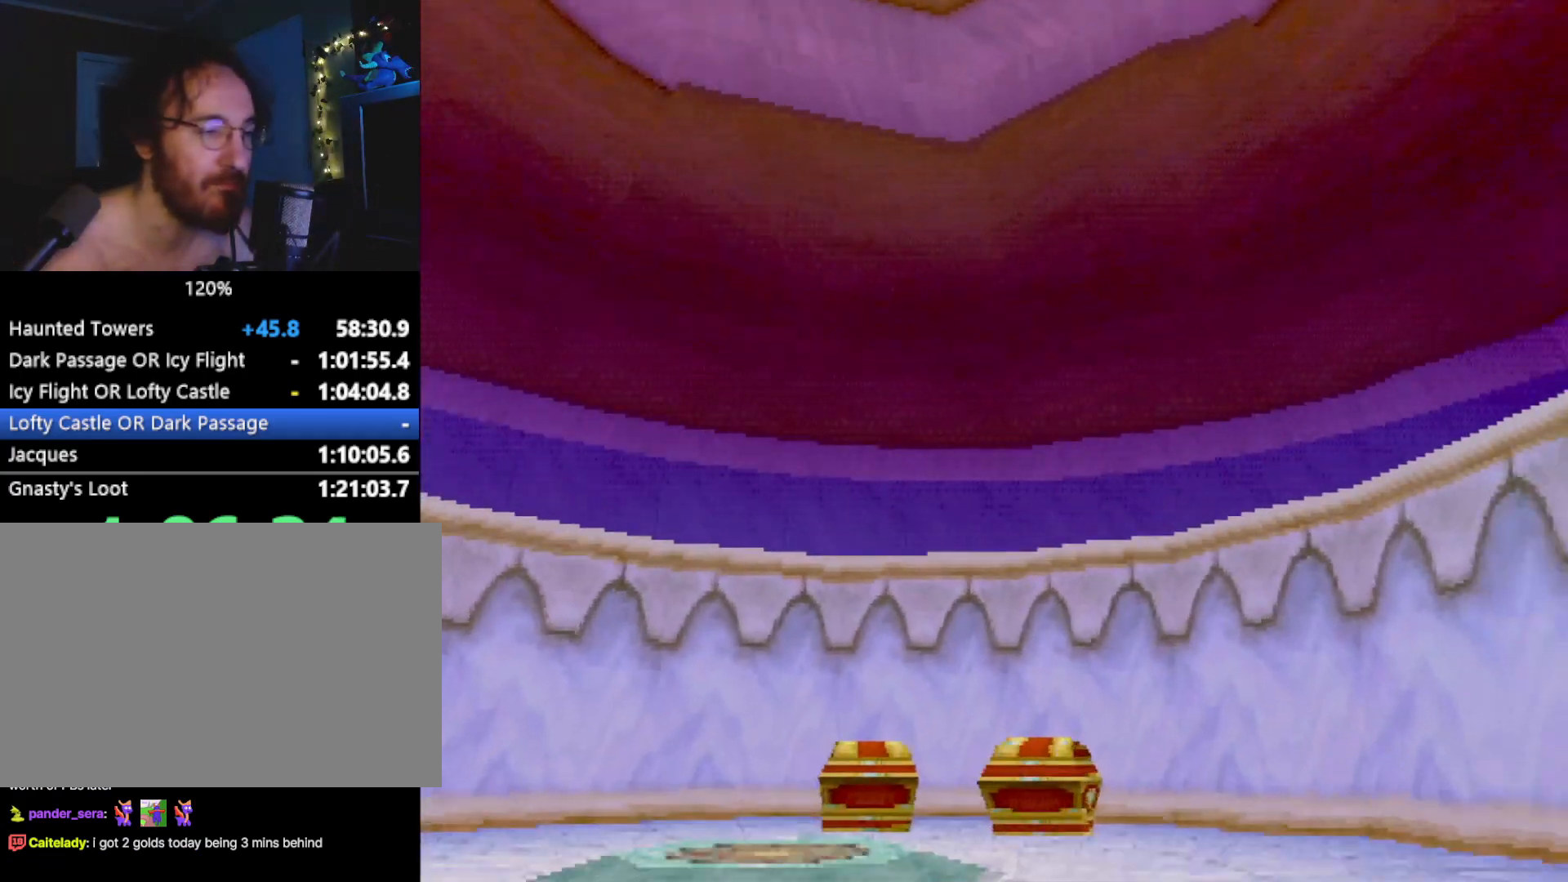
{"buttons": ["SQUARE"], "left_stick": "center", "events": [[234, "left_stick", "left"], [317, "CROSS", "up"], [367, "left_stick", "center"]]}
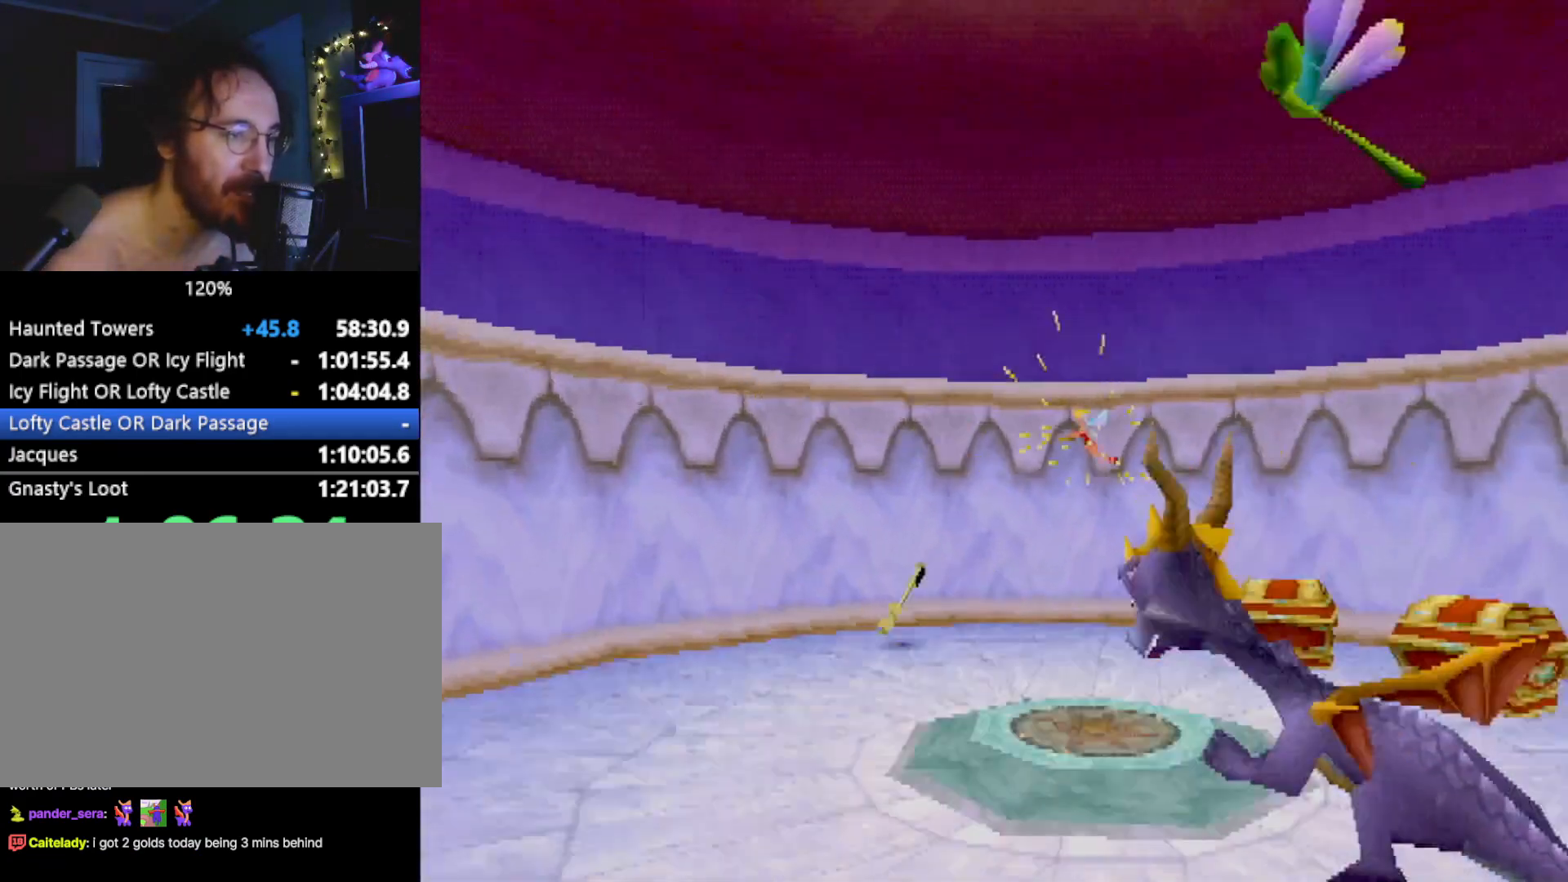
{"buttons": ["SQUARE"], "left_stick": "right", "events": [[67, "left_stick", "right"]]}
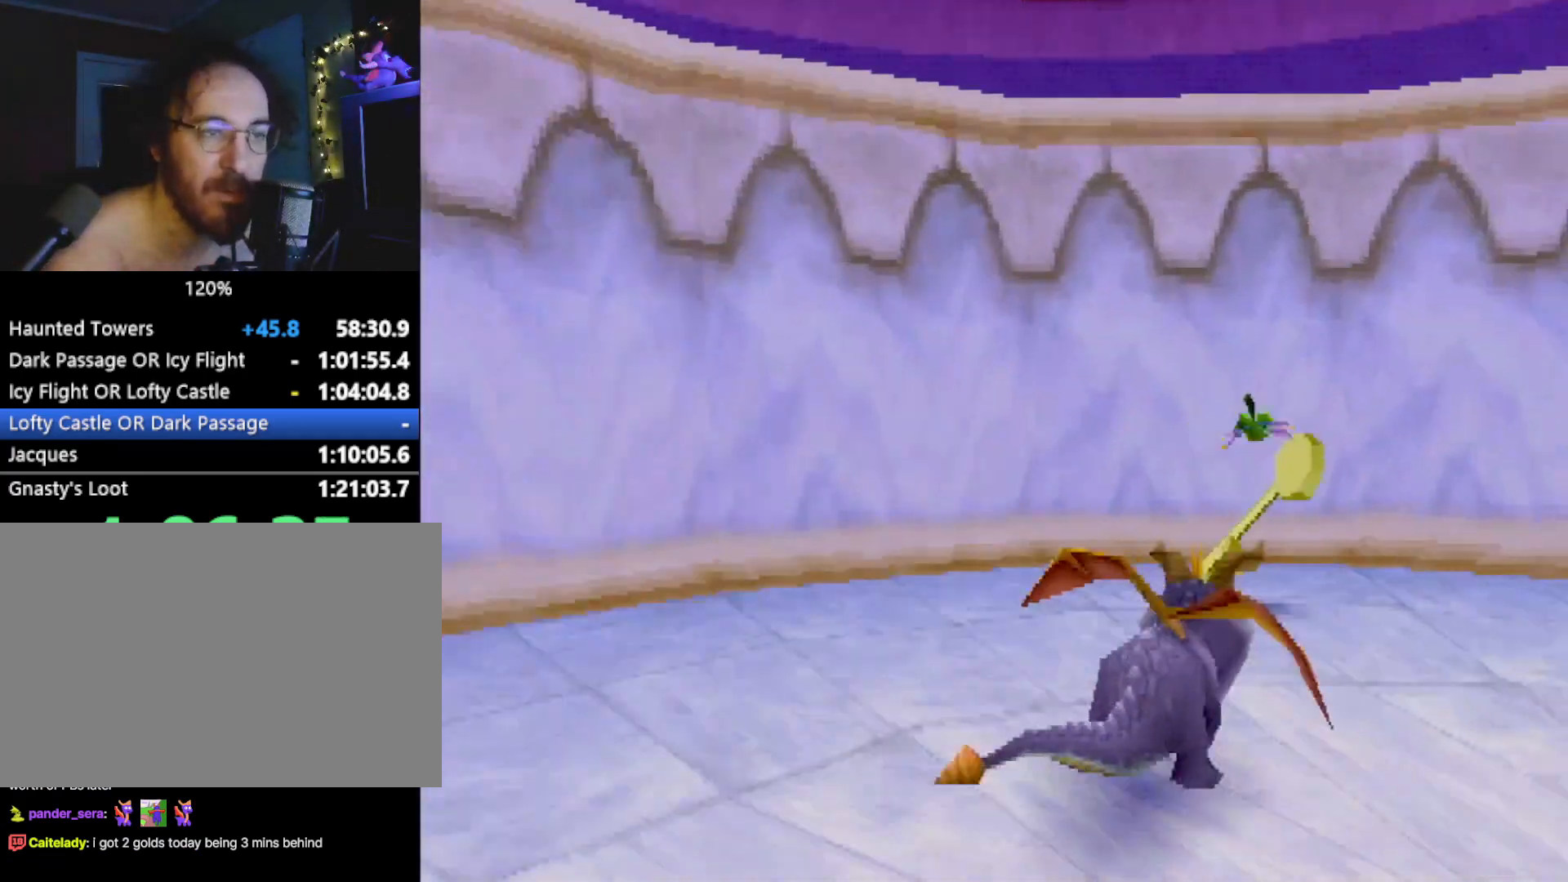
{"buttons": ["SQUARE"], "left_stick": "right", "events": [[17, "SQUARE", "up"], [67, "L2", "down"], [83, "CROSS", "down"], [133, "CROSS", "up"], [133, "left_stick", "down-right"], [167, "L2", "up"], [384, "SQUARE", "down"], [484, "left_stick", "right"]]}
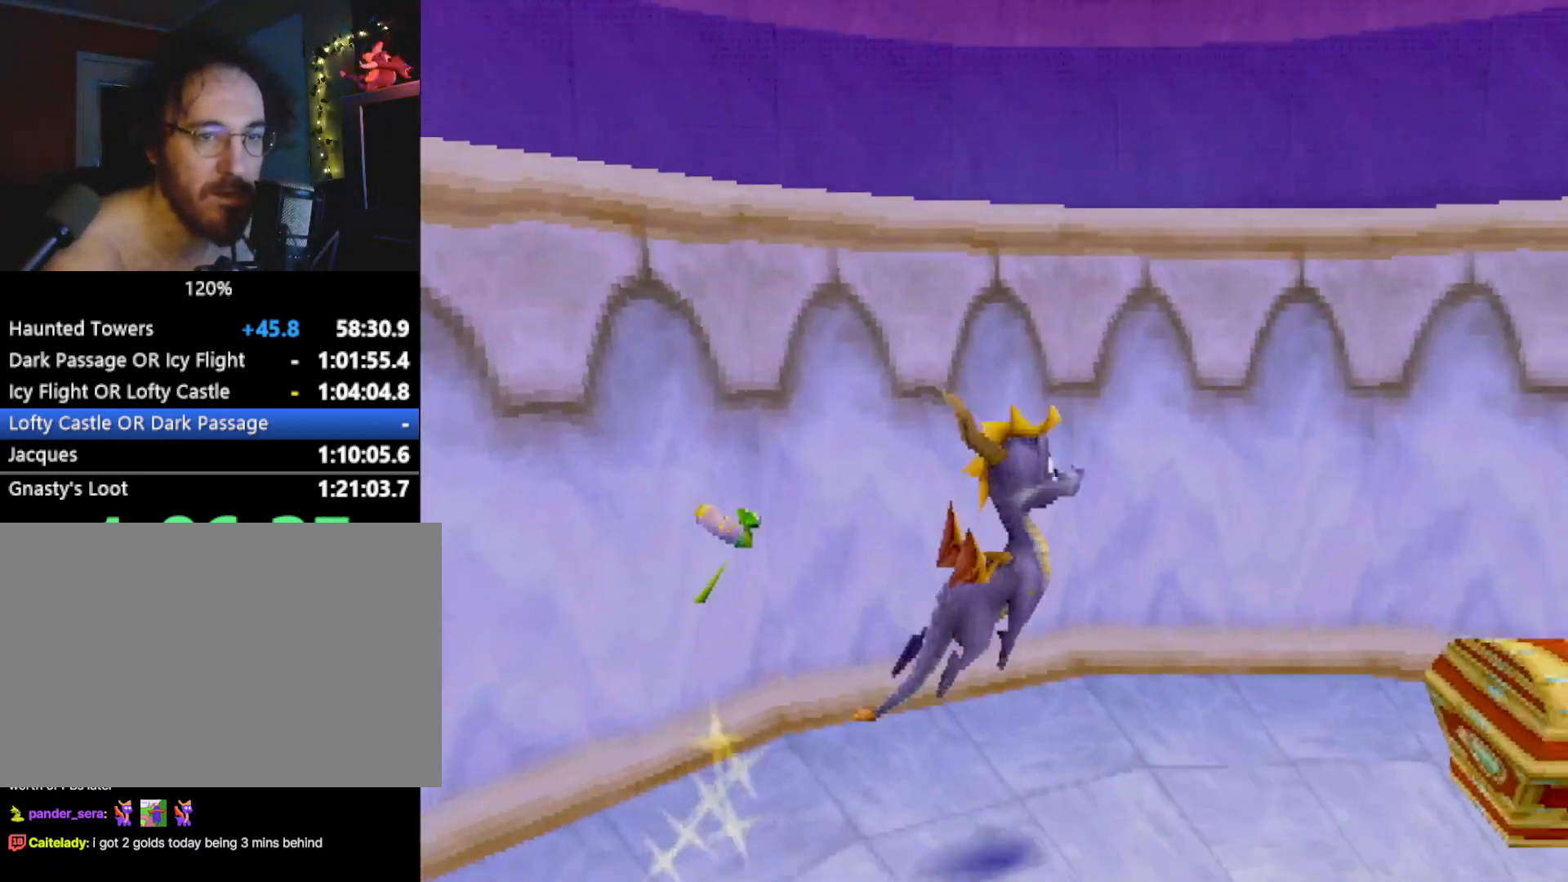
{"buttons": ["SQUARE"], "left_stick": "right", "events": [[317, "CROSS", "down"], [450, "CROSS", "up"]]}
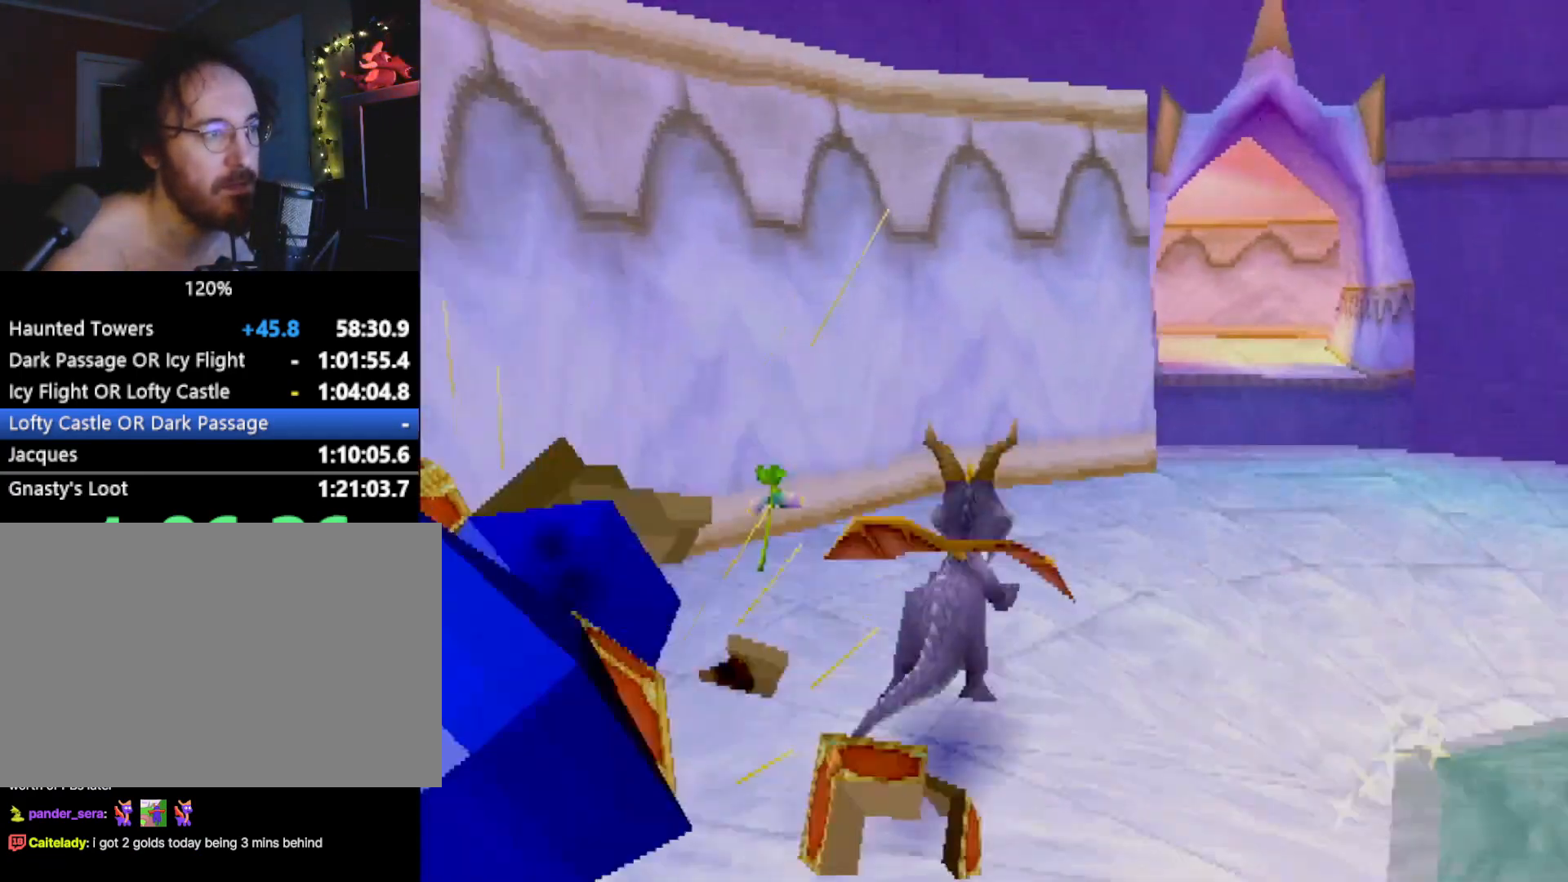
{"buttons": ["CROSS", "SQUARE"], "left_stick": "left", "events": [[183, "left_stick", "center"], [384, "left_stick", "left"], [467, "CROSS", "down"]]}
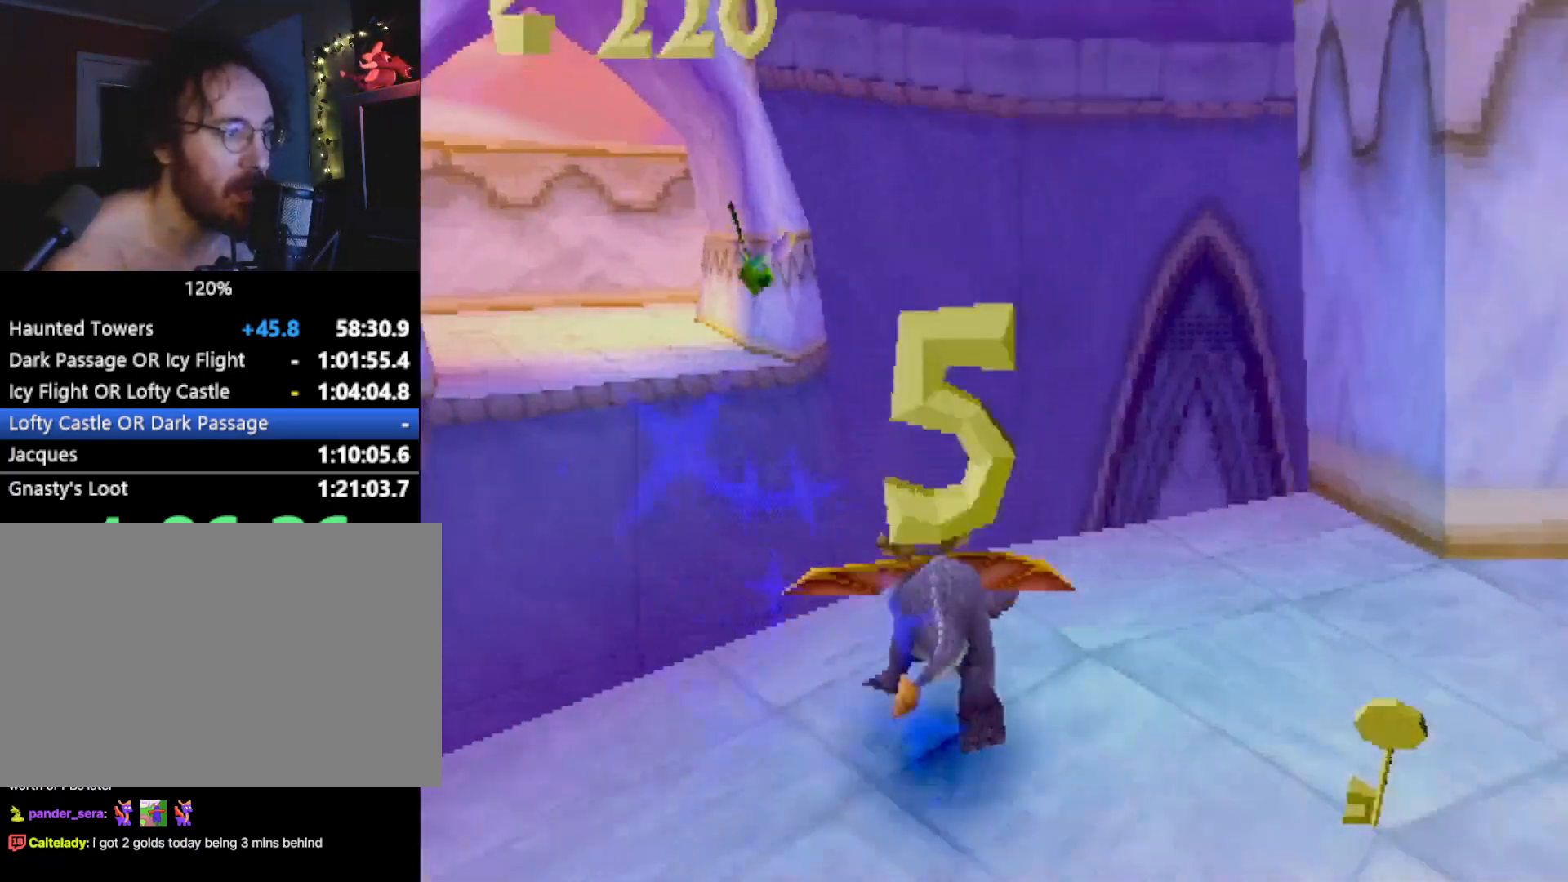
{"buttons": ["SQUARE"], "left_stick": "right", "events": [[134, "CROSS", "up"], [151, "SQUARE", "up"], [167, "left_stick", "center"], [234, "CROSS", "down"], [334, "CROSS", "up"], [434, "SQUARE", "down"], [434, "left_stick", "right"]]}
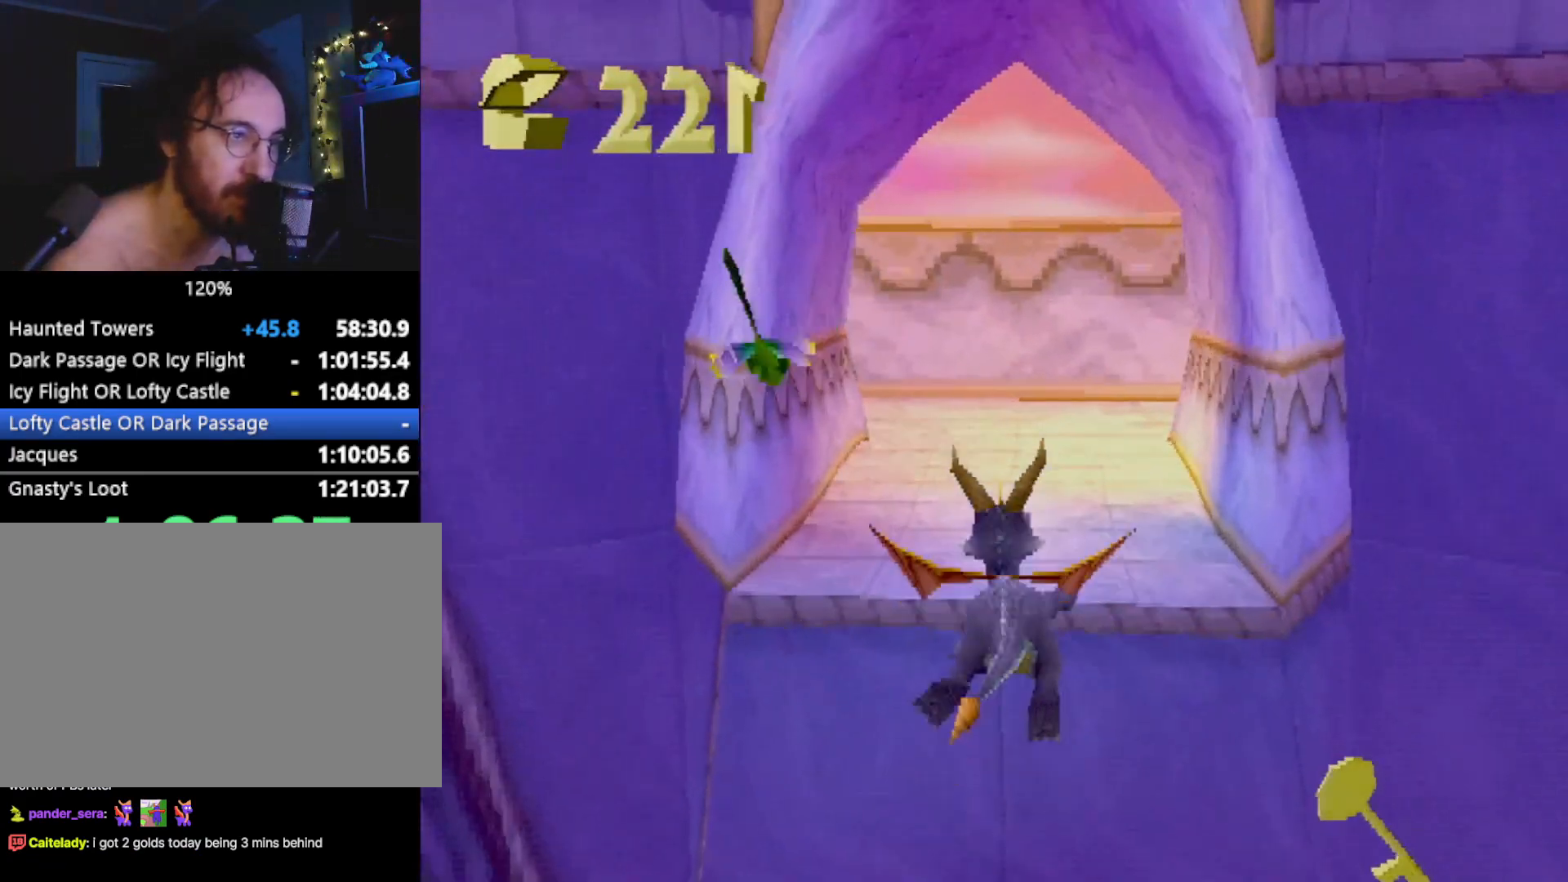
{"buttons": ["SQUARE"], "left_stick": "right", "events": [[84, "left_stick", "center"], [284, "left_stick", "right"]]}
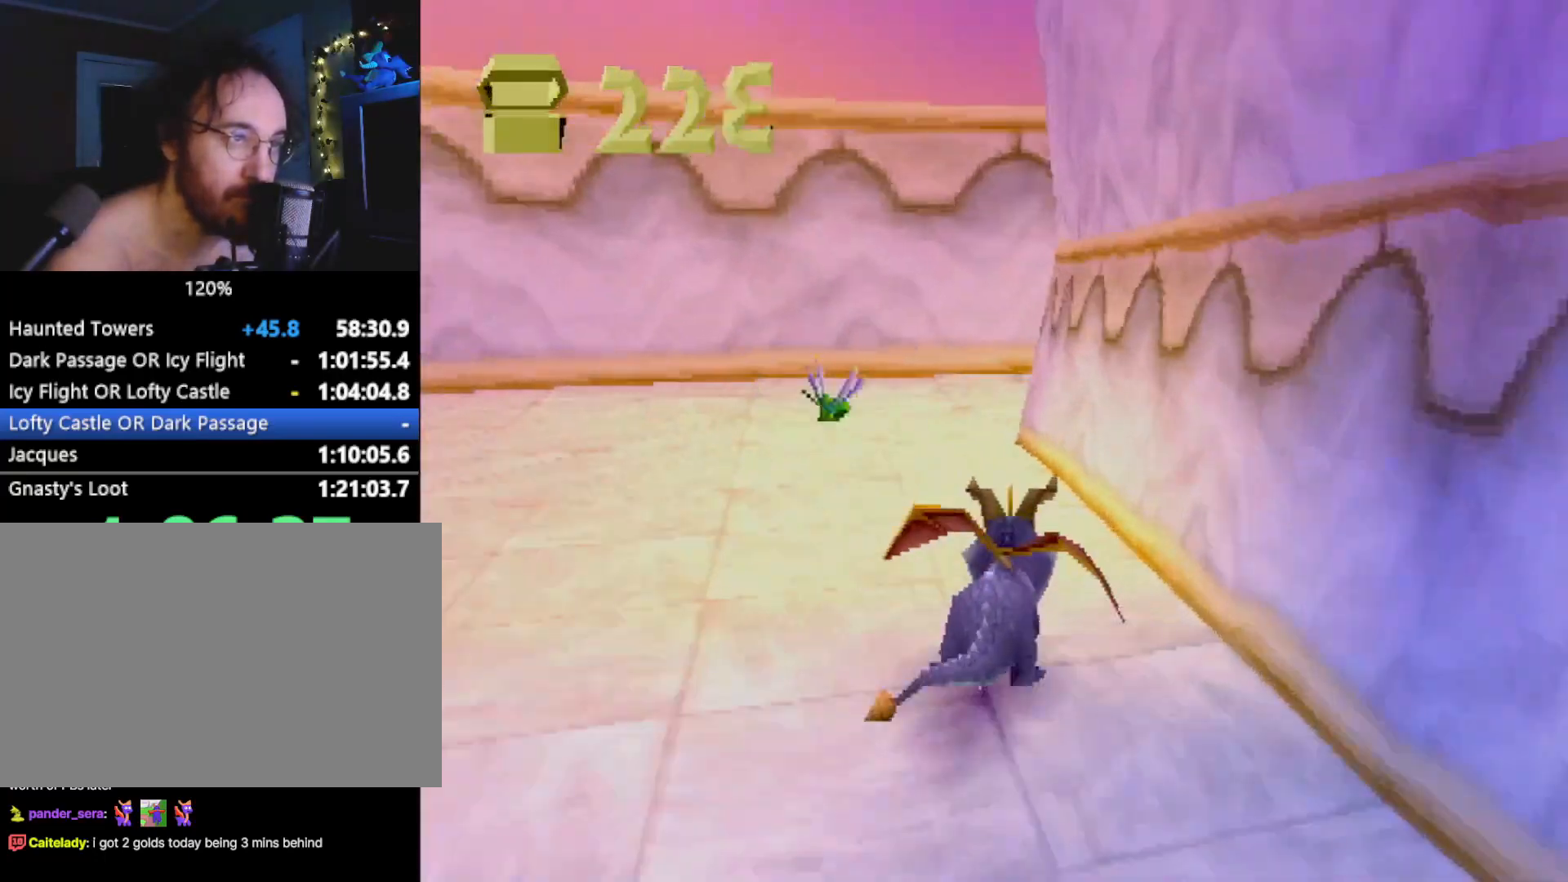
{"buttons": ["SQUARE"], "left_stick": "right", "events": []}
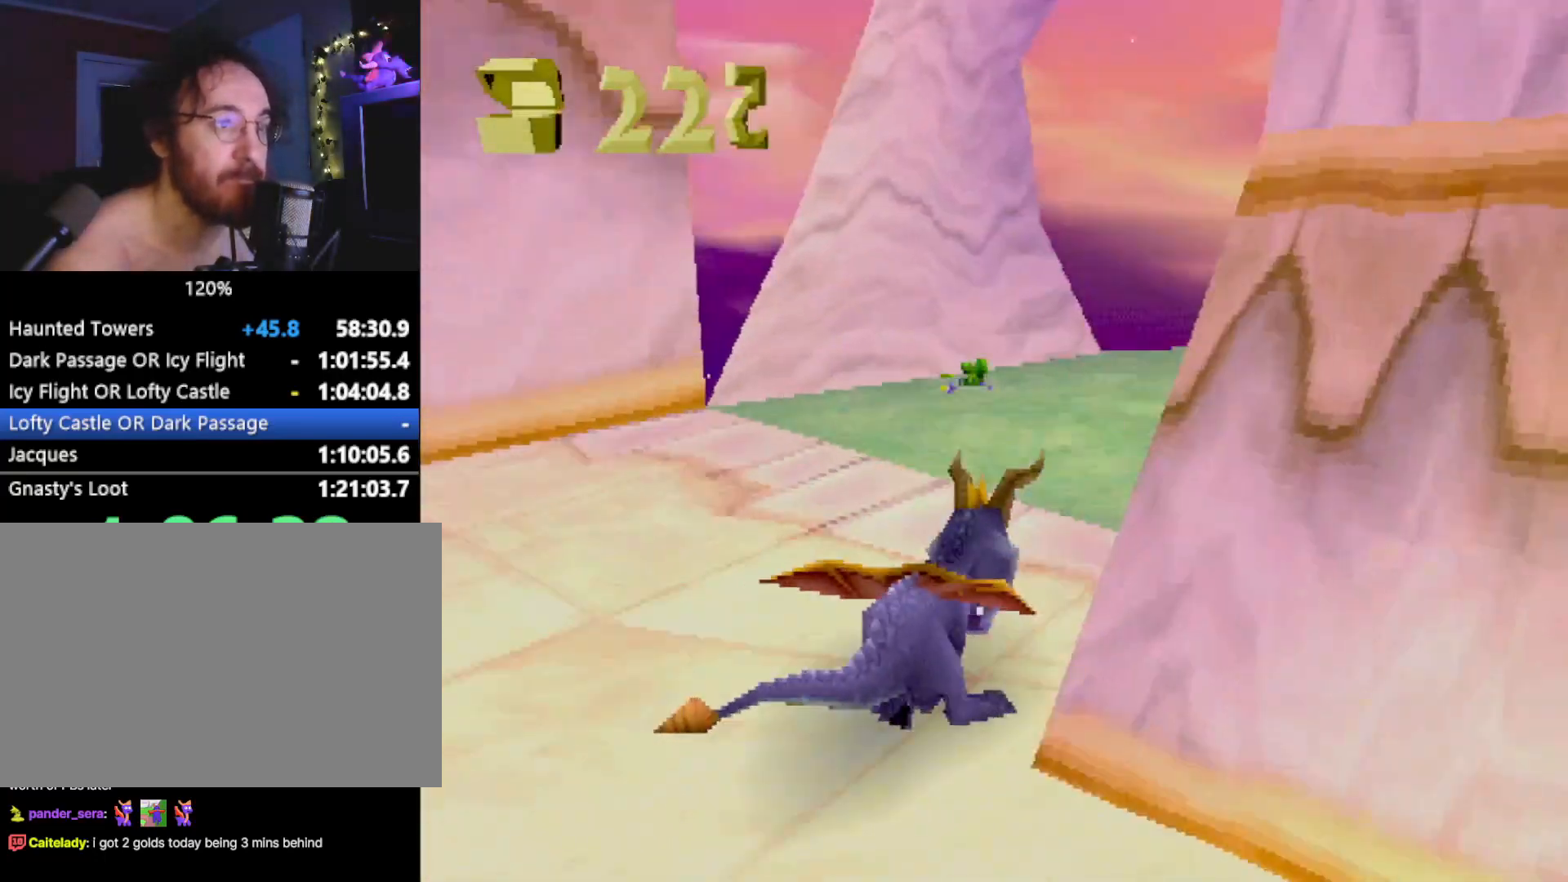
{"buttons": ["SQUARE"], "left_stick": "center", "events": [[267, "left_stick", "center"], [300, "CROSS", "down"], [451, "CROSS", "up"]]}
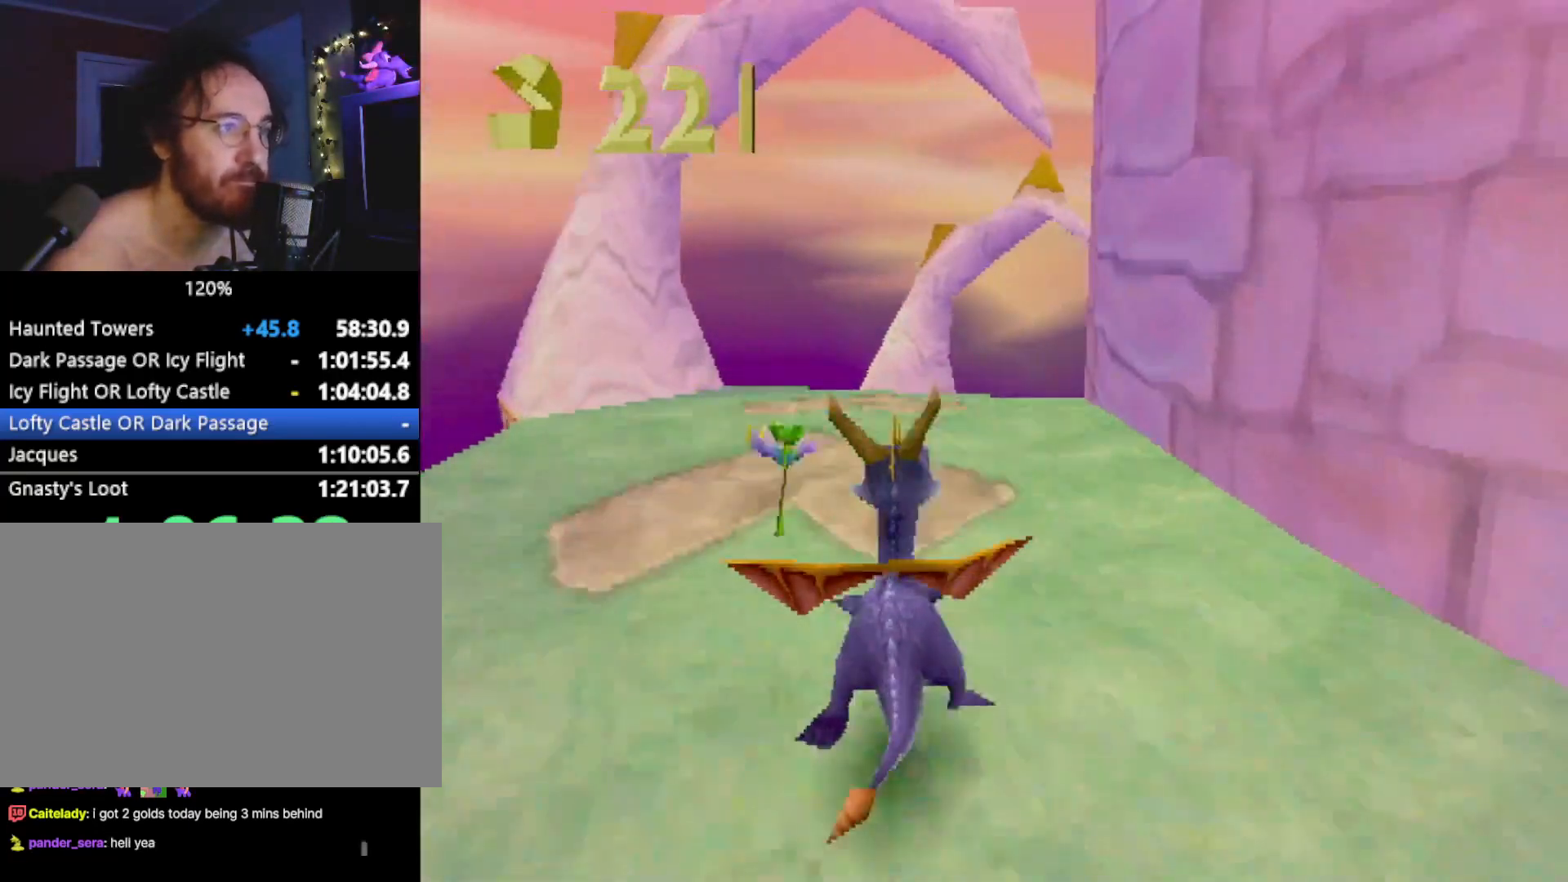
{"buttons": ["SQUARE"], "left_stick": "right", "events": [[16, "left_stick", "right"], [100, "left_stick", "center"], [484, "left_stick", "right"]]}
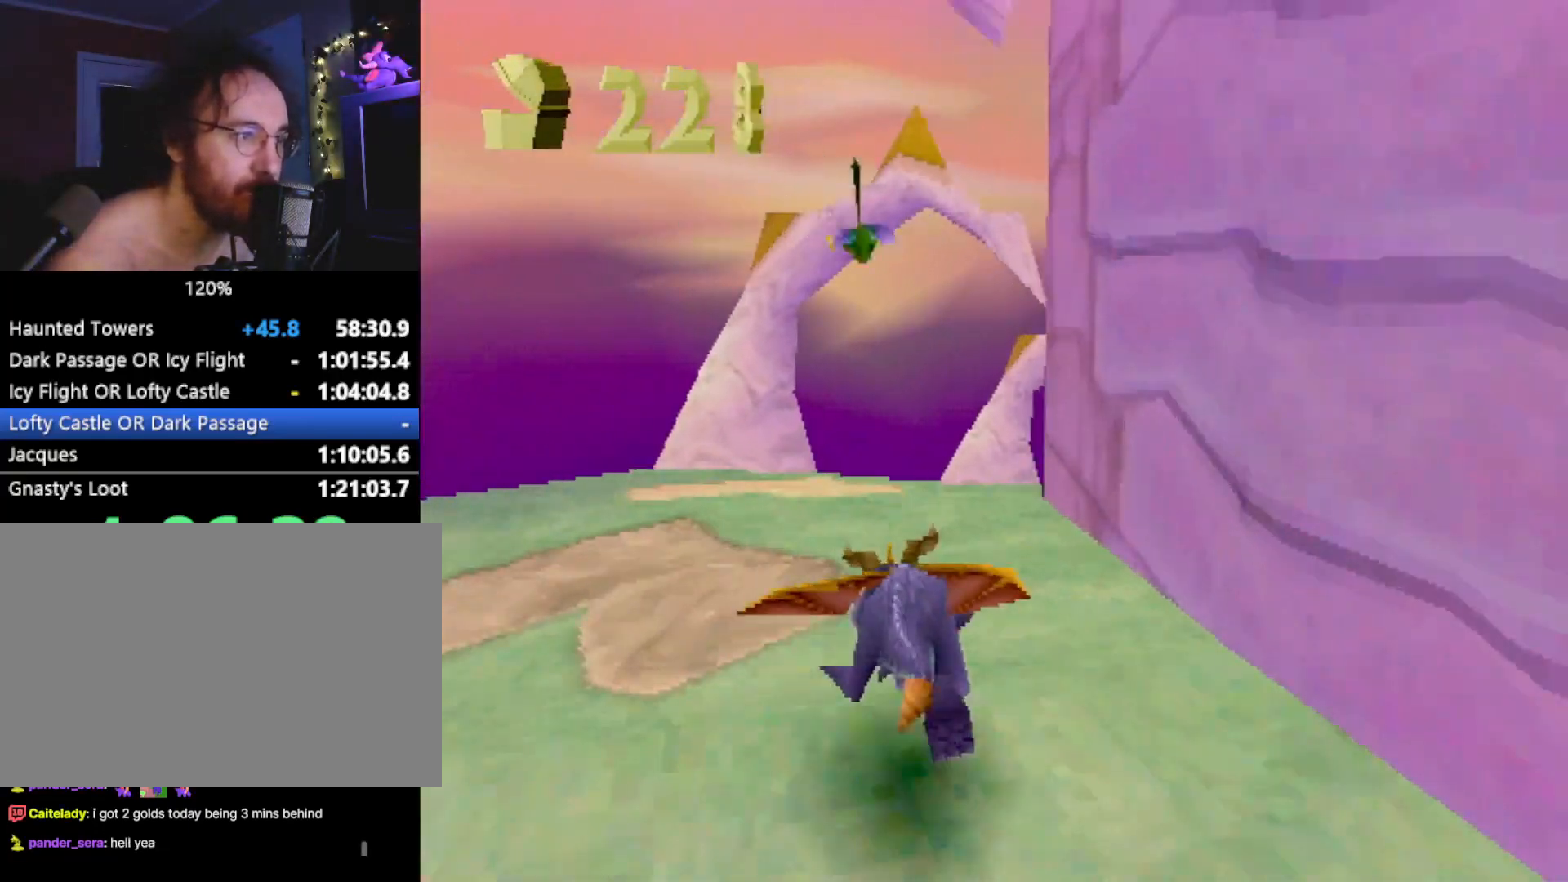
{"buttons": ["SQUARE"], "left_stick": "center", "events": [[50, "left_stick", "center"], [334, "left_stick", "right"], [450, "left_stick", "center"]]}
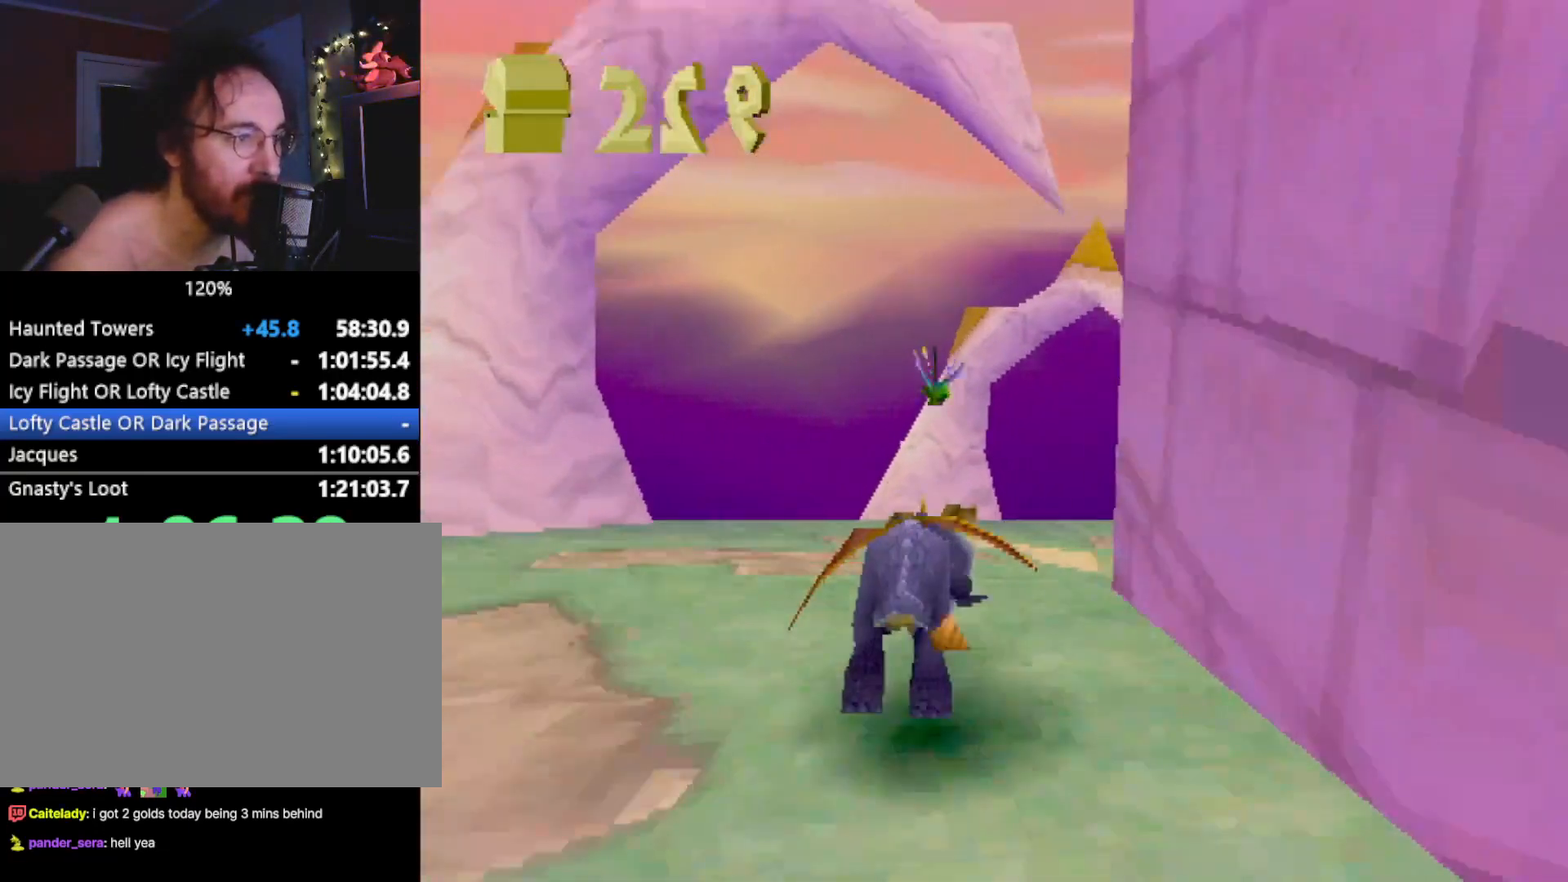
{"buttons": ["SQUARE"], "left_stick": "center", "events": [[101, "left_stick", "right"], [201, "left_stick", "center"], [351, "left_stick", "right"], [451, "left_stick", "center"]]}
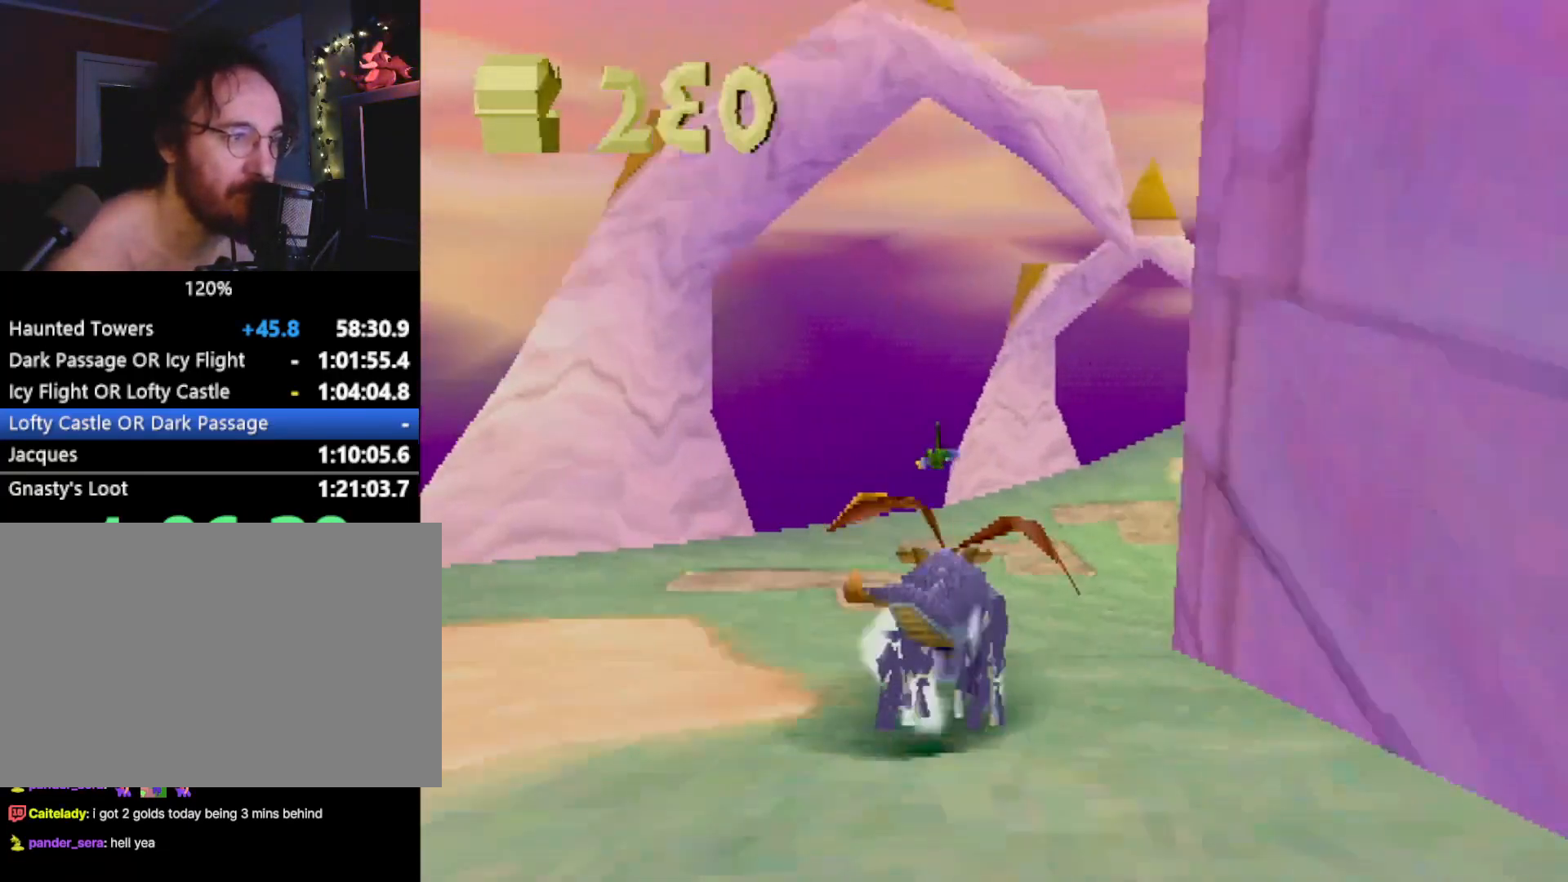
{"buttons": ["SQUARE"], "left_stick": "center", "events": [[50, "left_stick", "right"], [201, "left_stick", "center"], [301, "left_stick", "right"], [368, "left_stick", "center"]]}
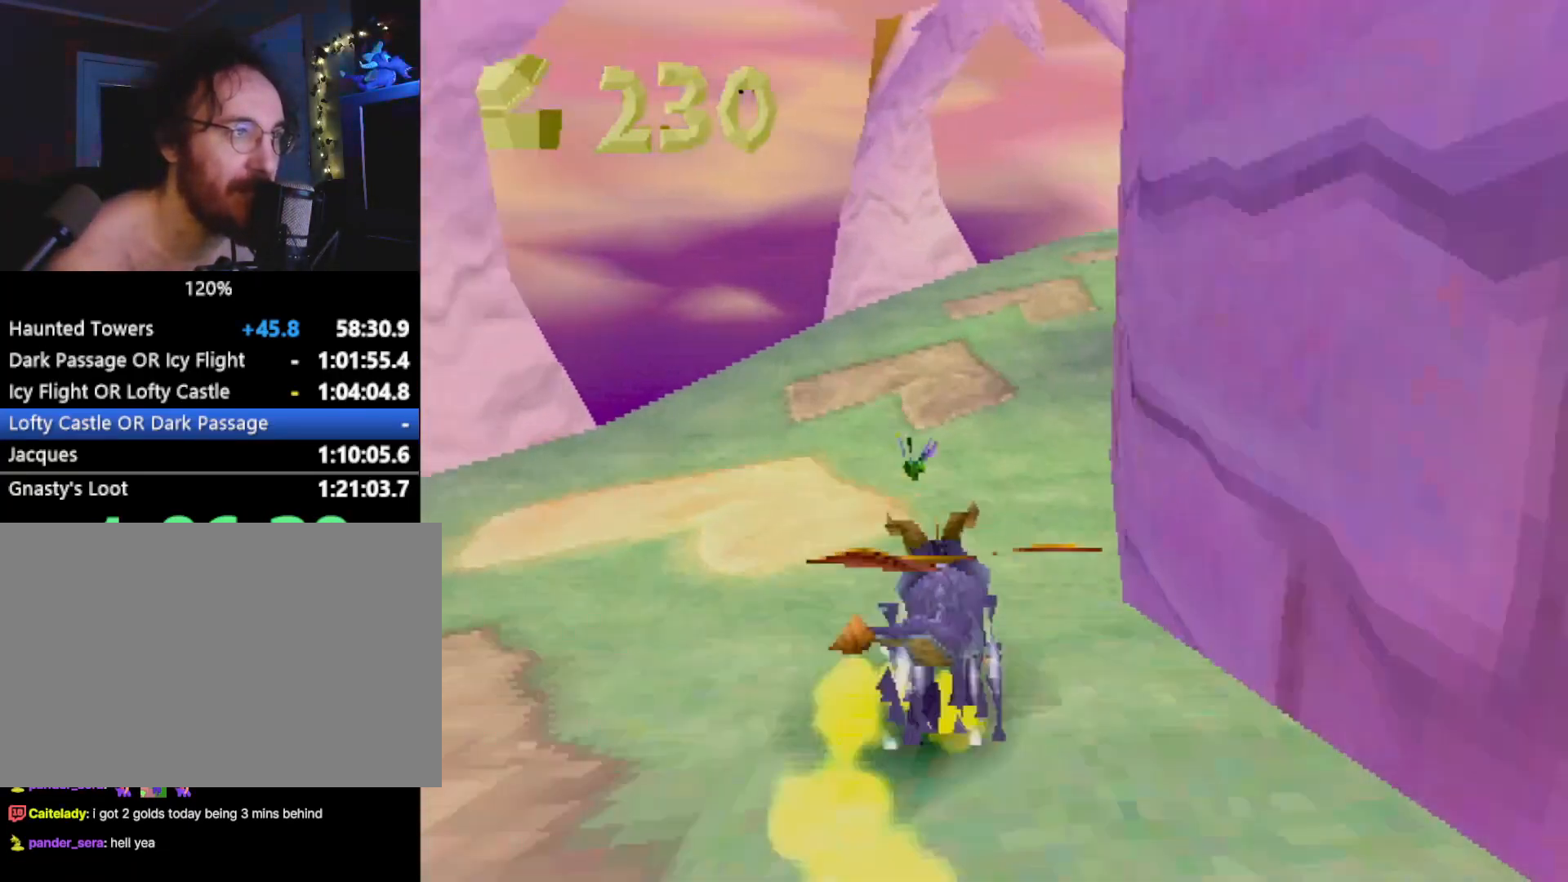
{"buttons": ["SQUARE"], "left_stick": "center", "events": [[34, "left_stick", "right"], [134, "left_stick", "center"]]}
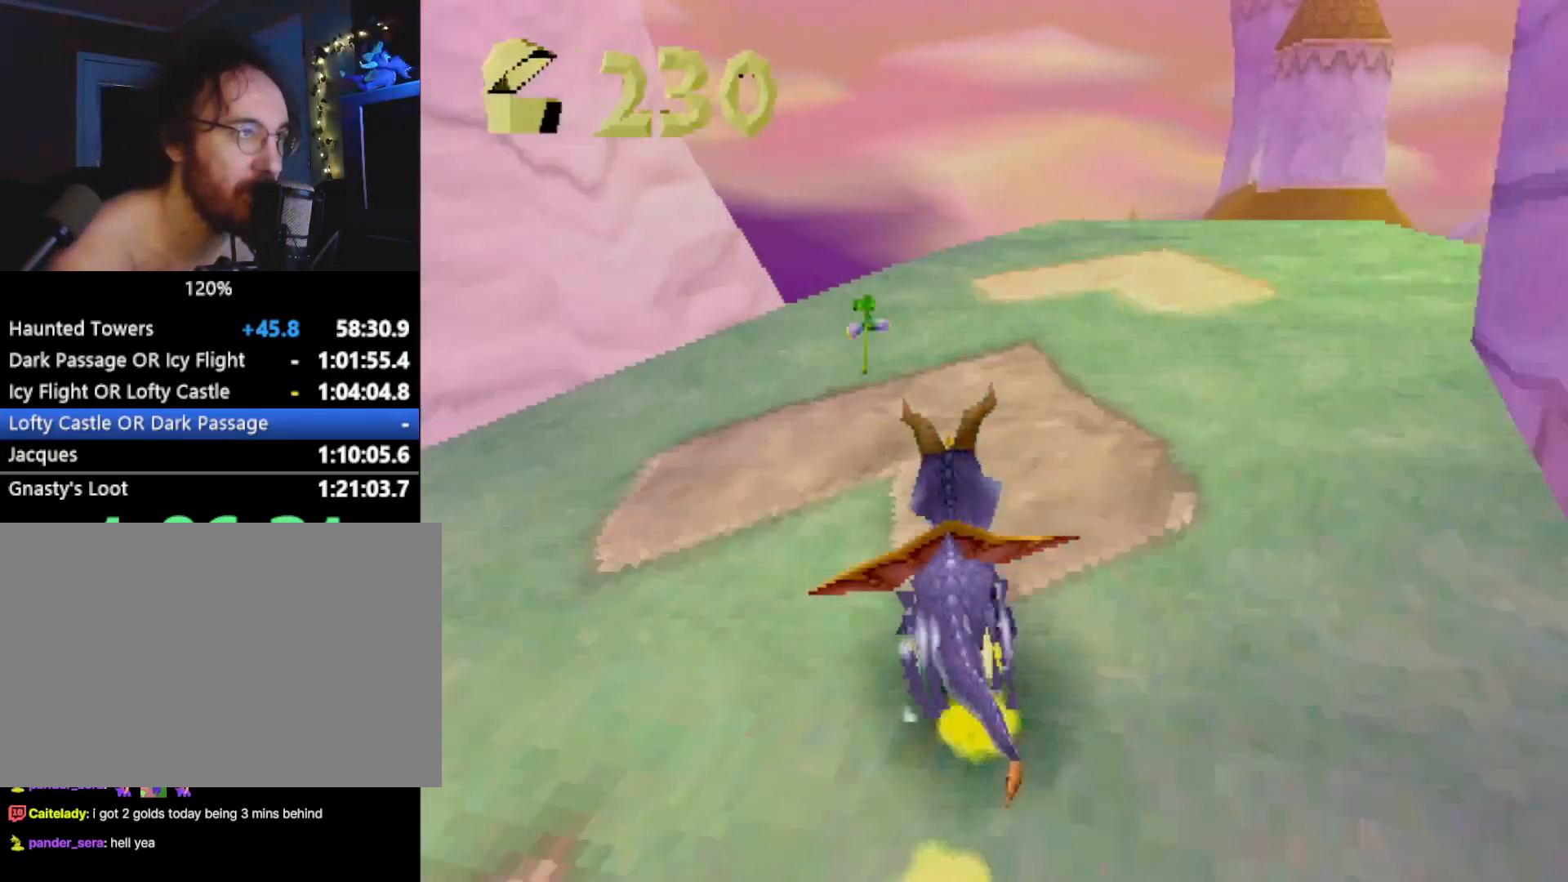
{"buttons": ["SQUARE"], "left_stick": "center", "events": []}
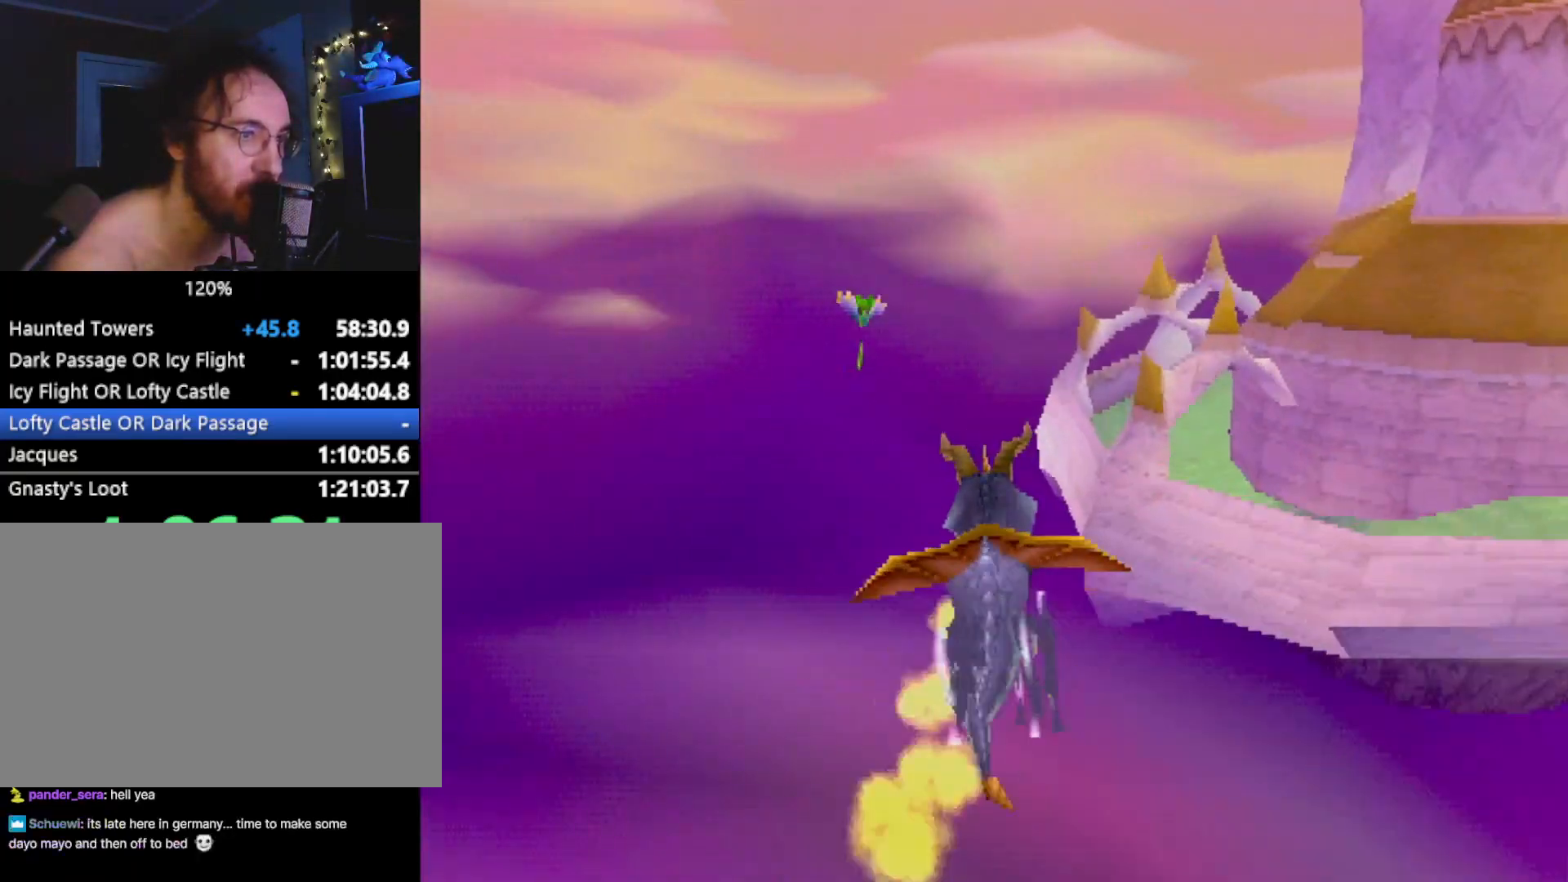
{"buttons": ["SQUARE"], "left_stick": "right", "events": [[334, "left_stick", "right"]]}
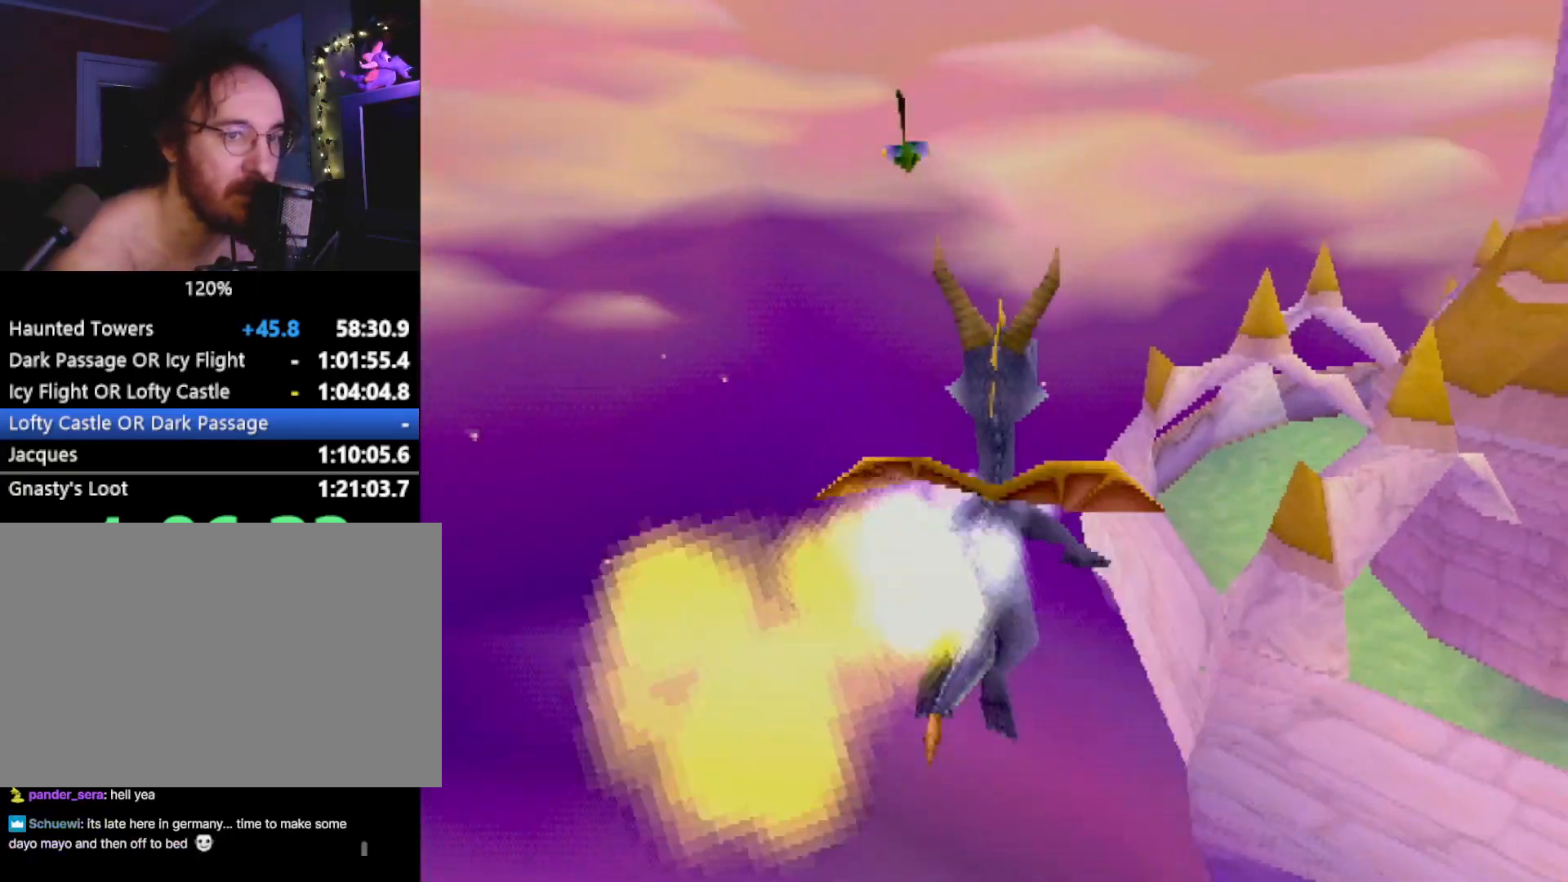
{"buttons": ["SQUARE"], "left_stick": "right", "events": [[200, "left_stick", "center"], [301, "left_stick", "right"]]}
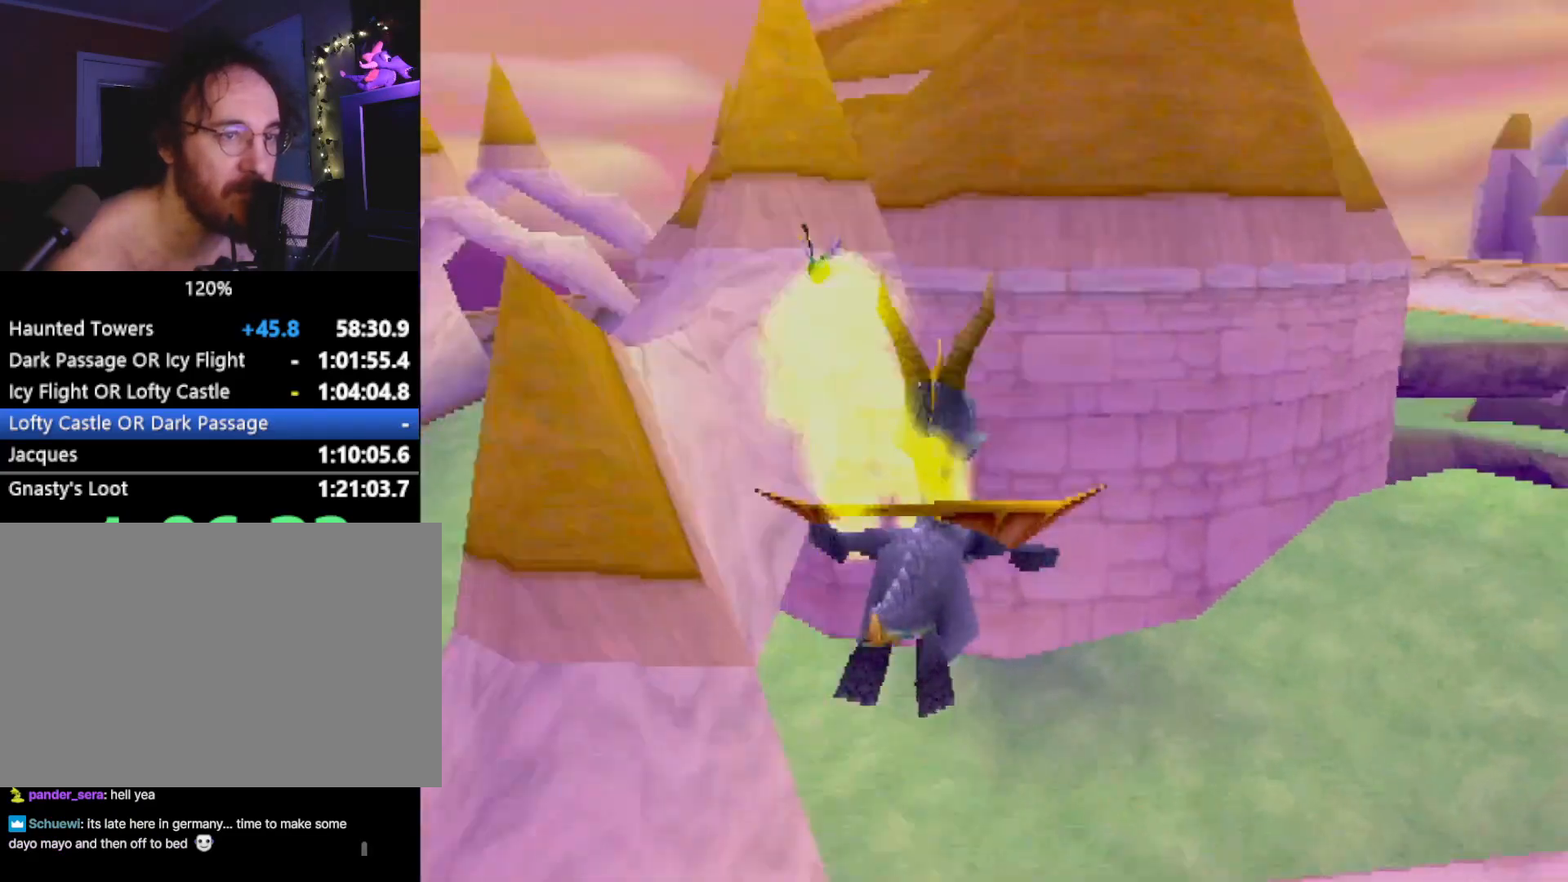
{"buttons": ["CROSS", "SQUARE"], "left_stick": "left", "events": [[200, "left_stick", "center"], [284, "left_stick", "right"], [334, "CROSS", "down"], [401, "left_stick", "center"], [501, "left_stick", "left"]]}
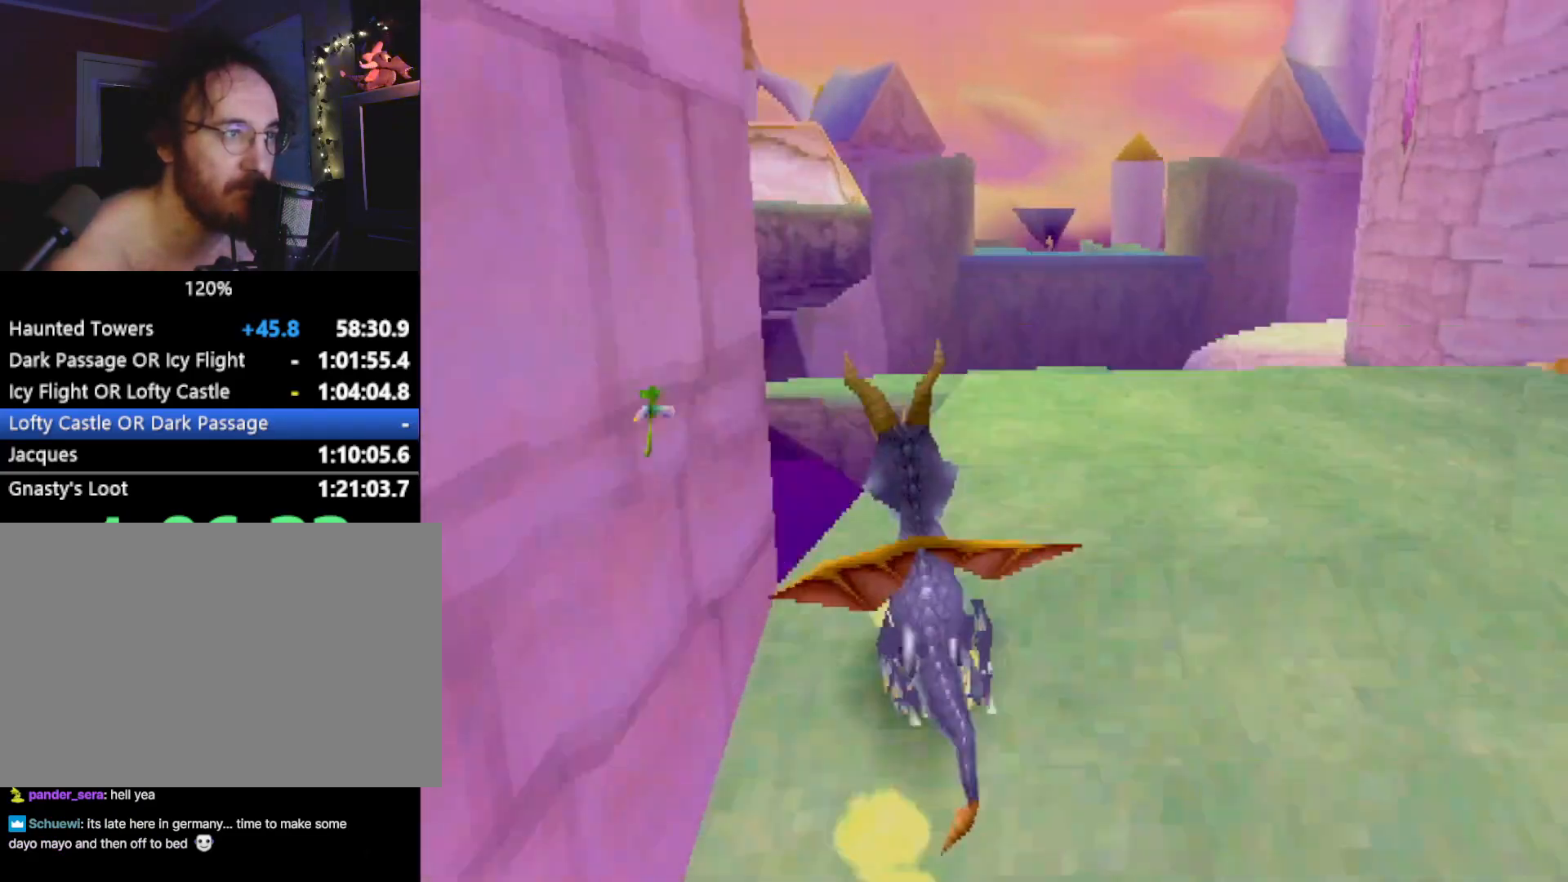
{"buttons": ["SQUARE"], "left_stick": "center", "events": [[367, "left_stick", "center"], [384, "CROSS", "up"]]}
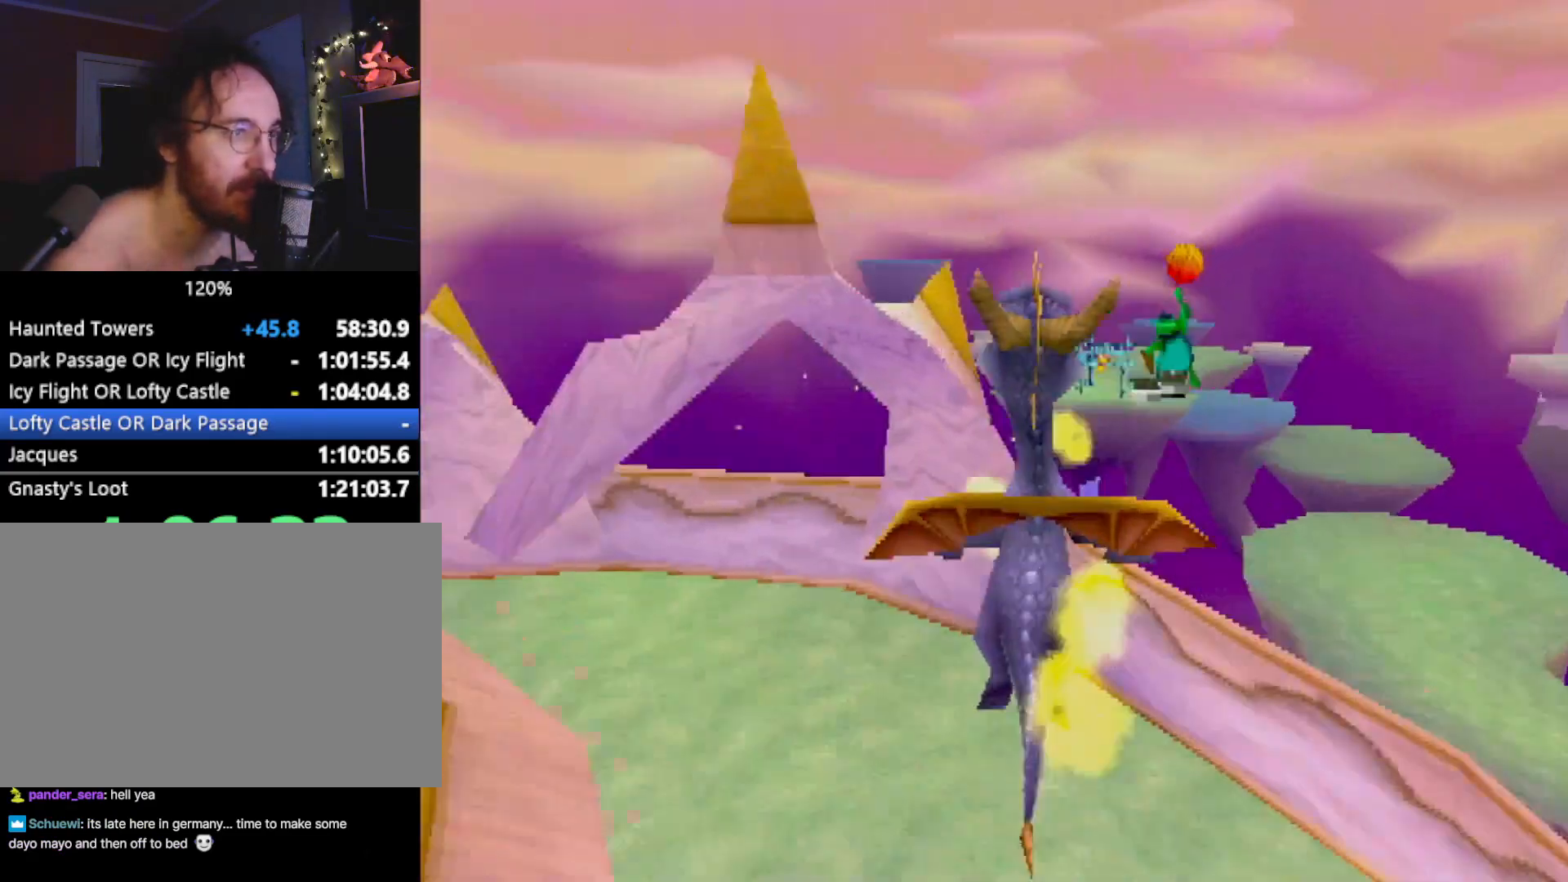
{"buttons": ["SQUARE"], "left_stick": "center", "events": [[217, "left_stick", "left"], [350, "left_stick", "center"]]}
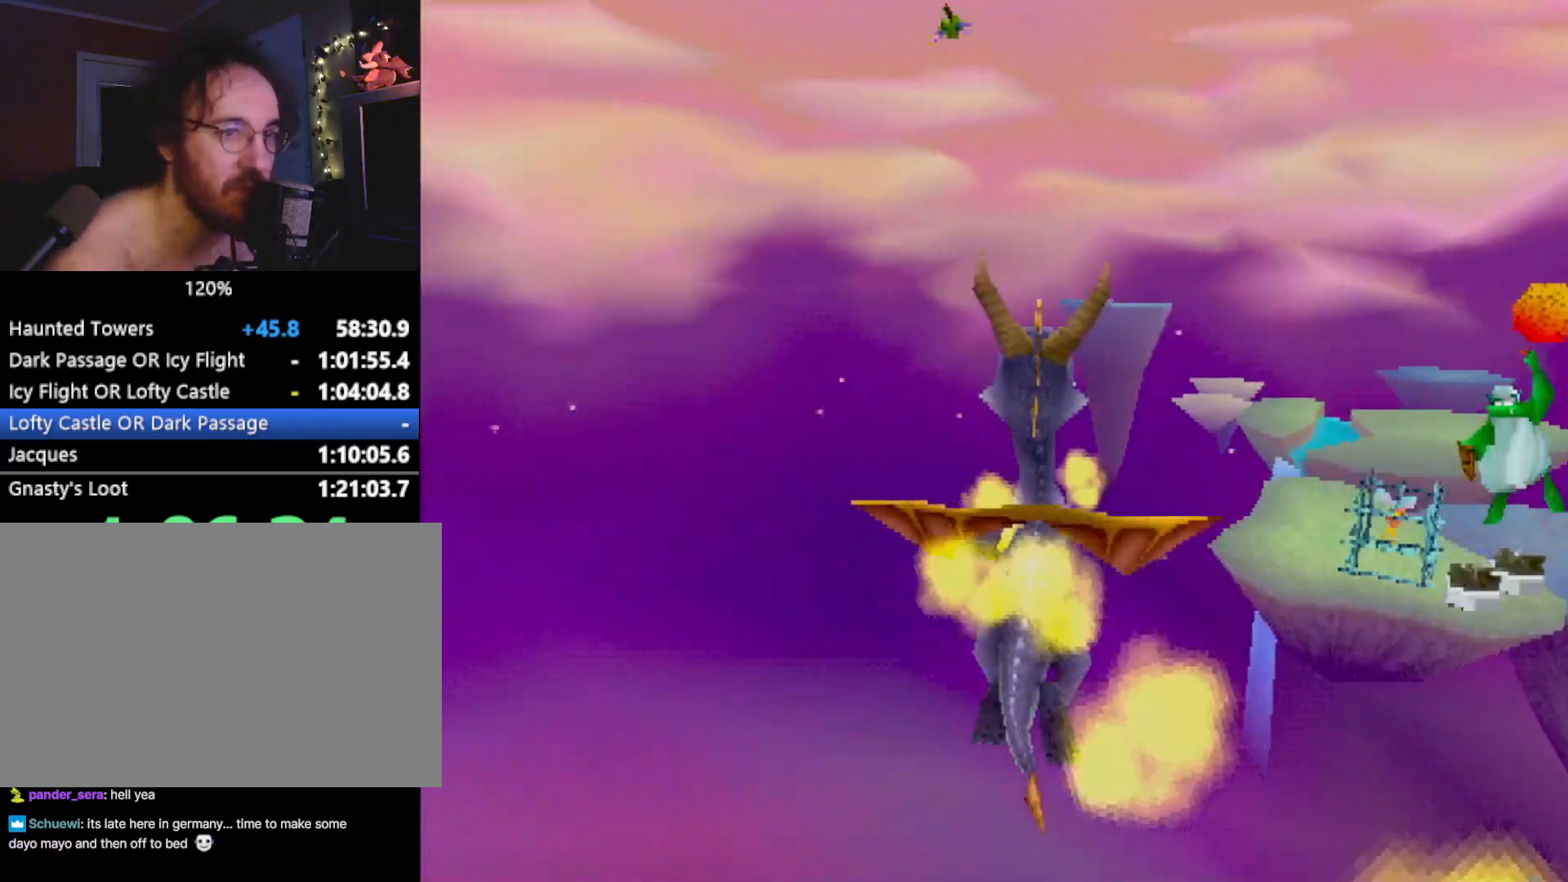
{"buttons": ["SQUARE"], "left_stick": "right", "events": [[17, "left_stick", "right"], [301, "left_stick", "center"], [434, "left_stick", "right"]]}
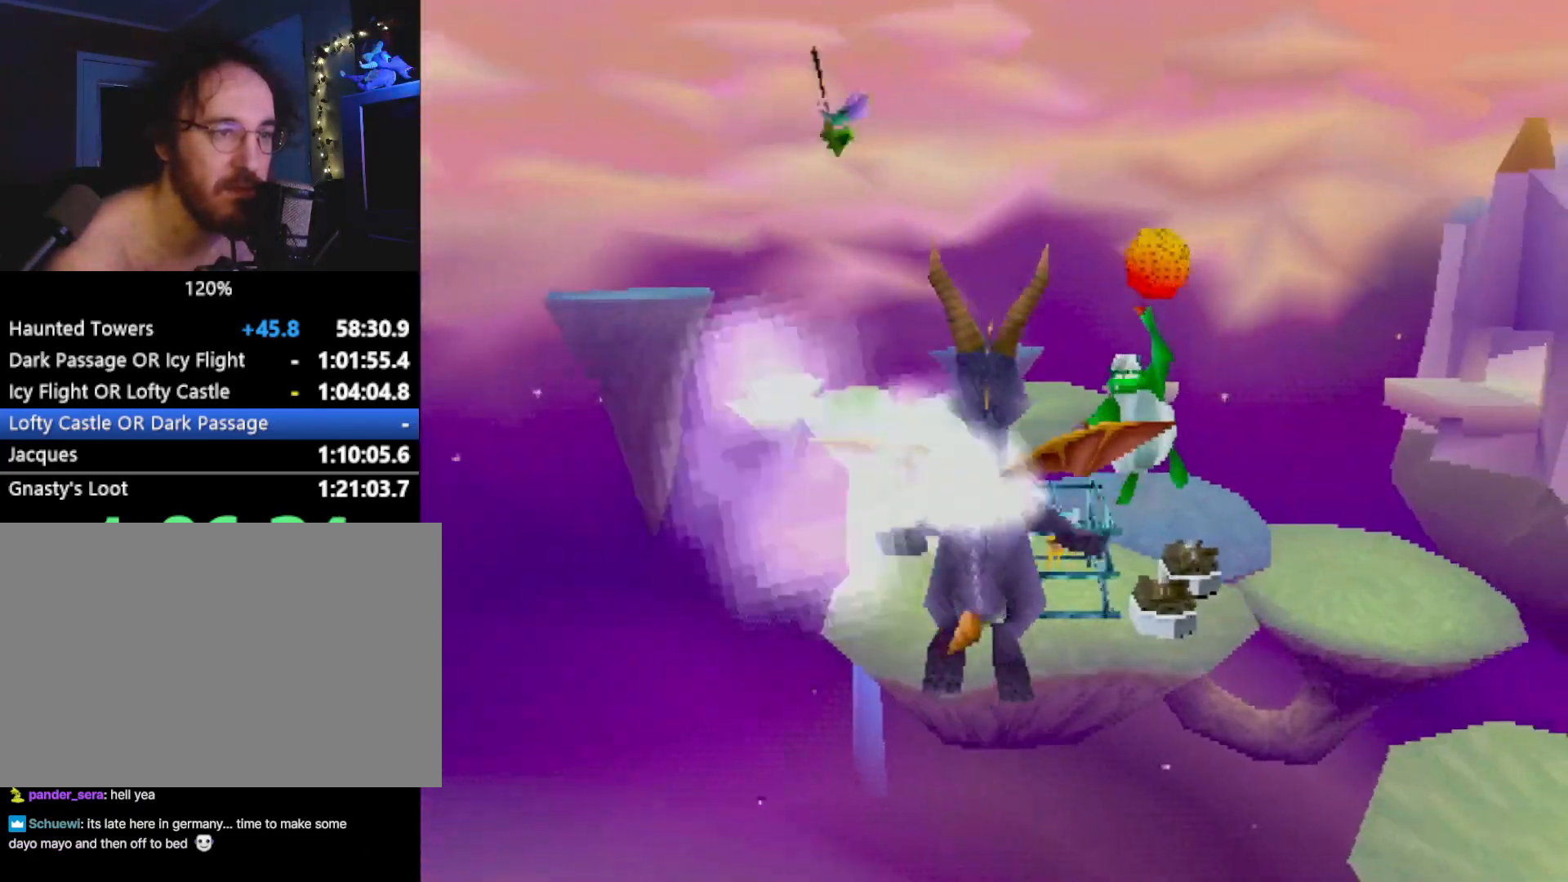
{"buttons": ["SQUARE"], "left_stick": "center", "events": [[117, "left_stick", "center"]]}
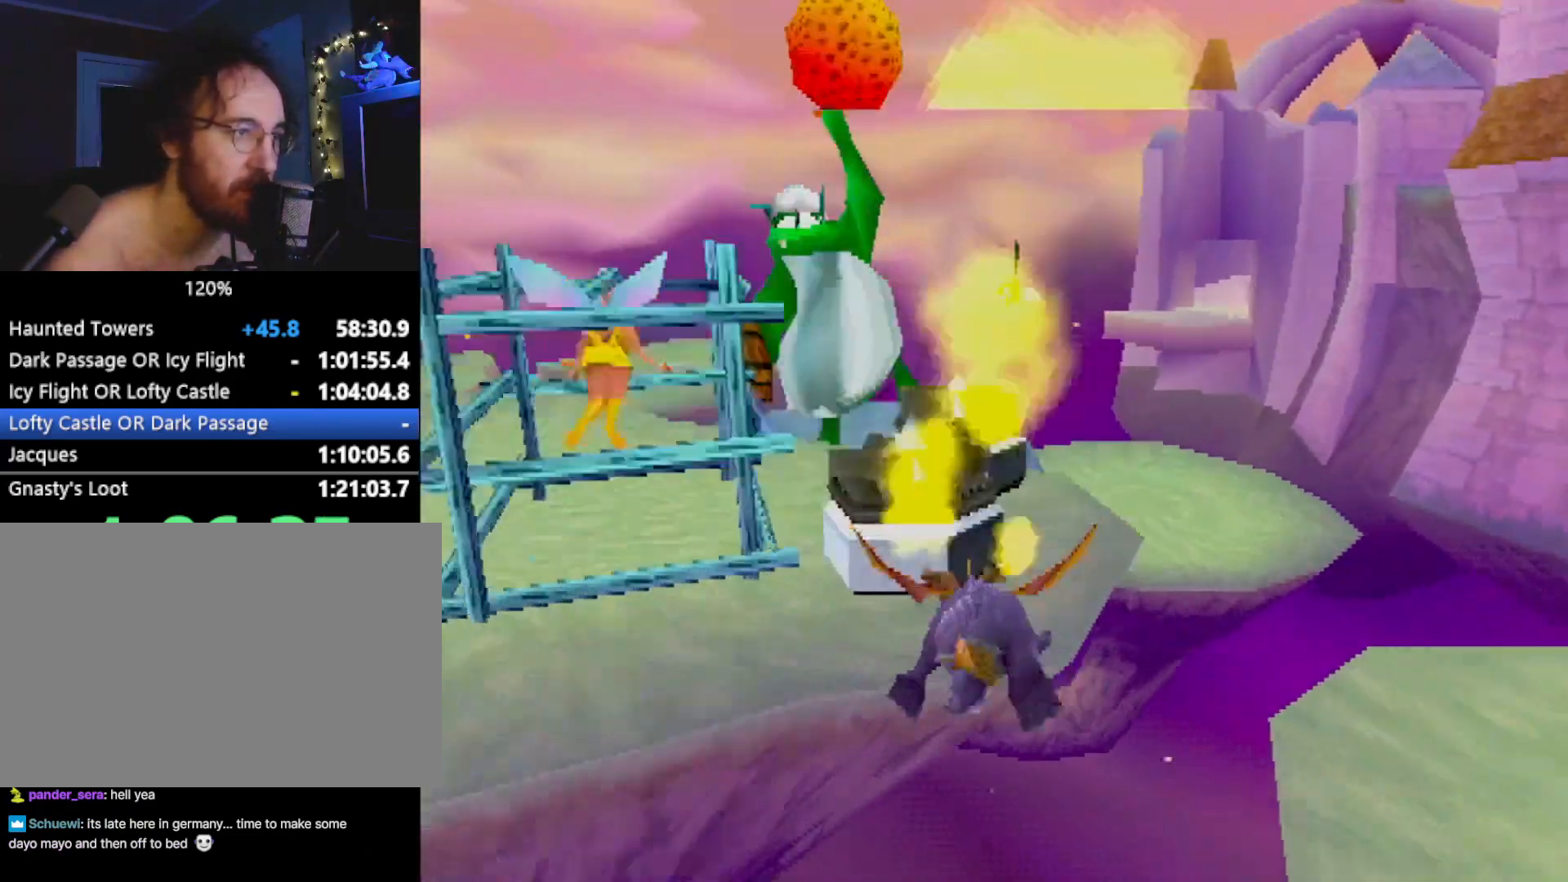
{"buttons": ["SQUARE"], "left_stick": "center", "events": [[50, "left_stick", "left"], [100, "CROSS", "down"], [384, "CROSS", "up"], [401, "left_stick", "center"]]}
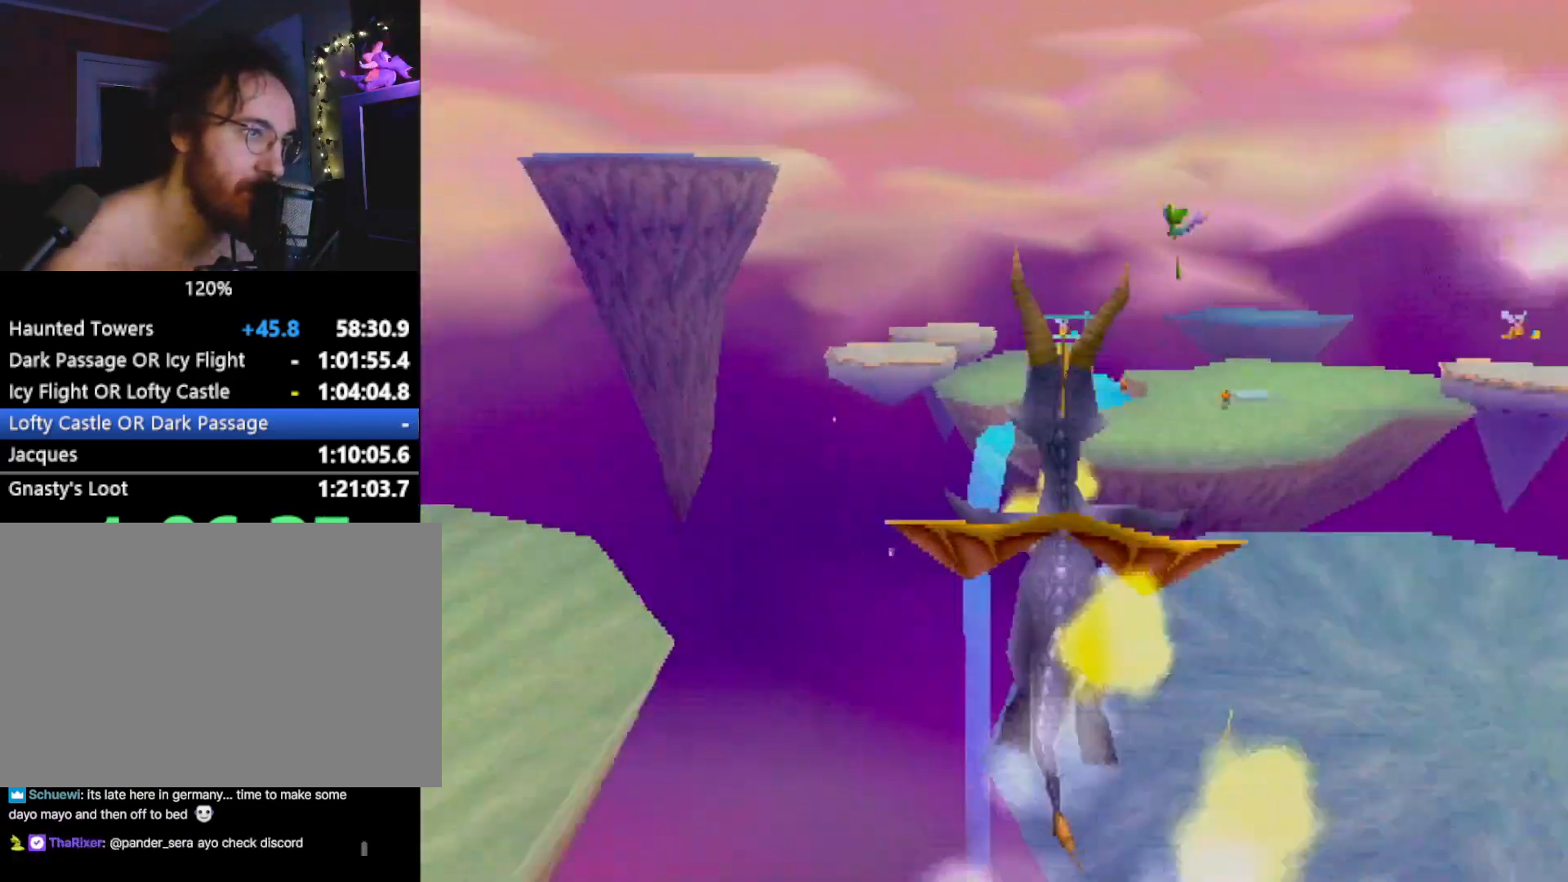
{"buttons": ["SQUARE"], "left_stick": "center", "events": [[250, "left_stick", "right"], [367, "left_stick", "center"]]}
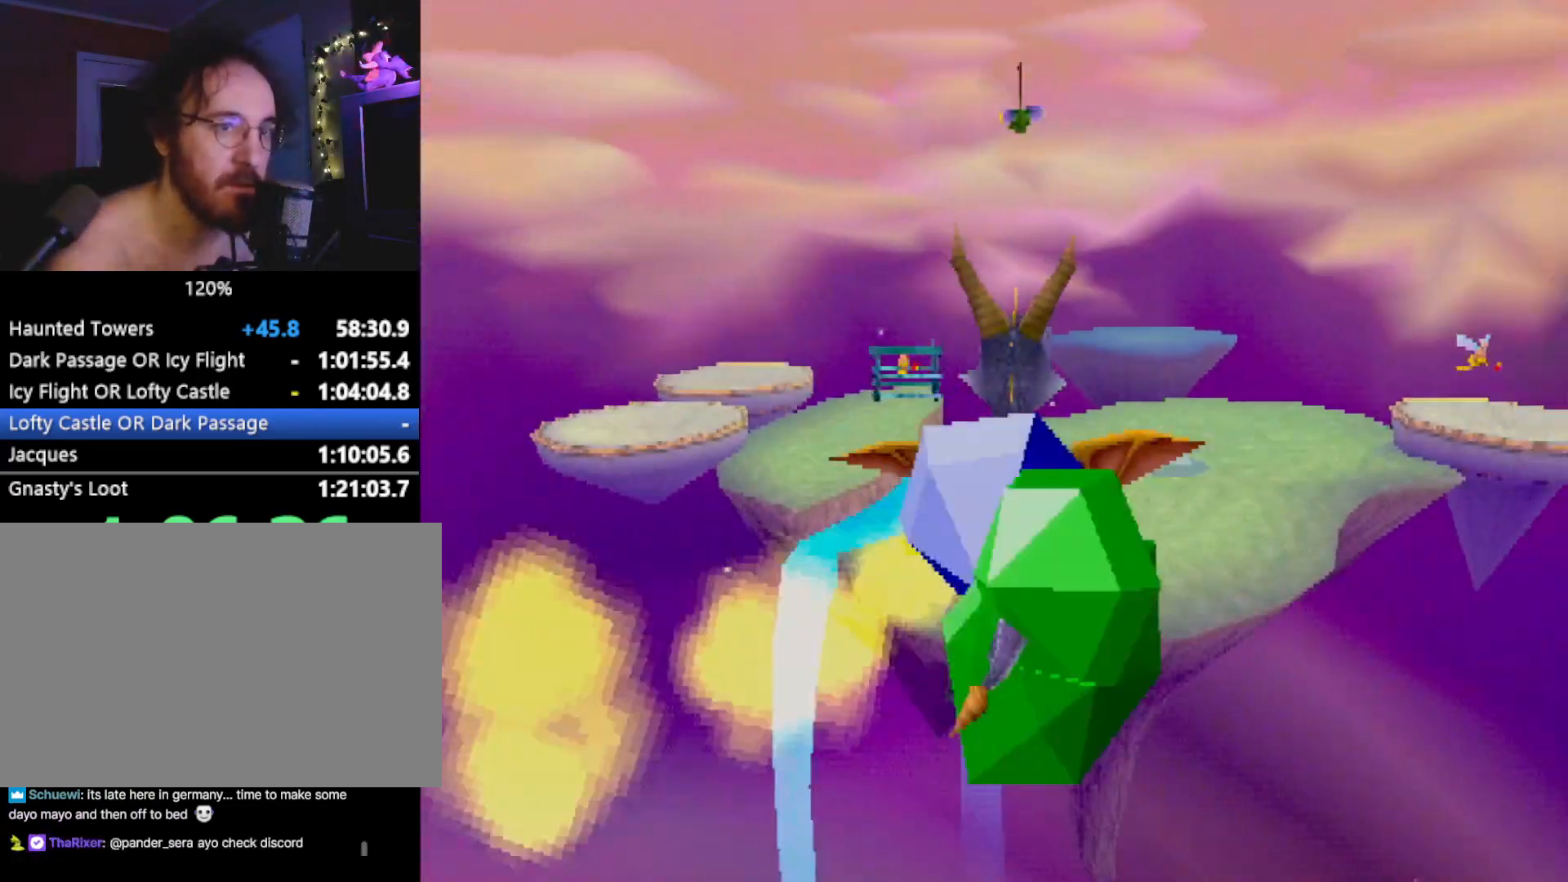
{"buttons": ["SQUARE"], "left_stick": "right", "events": [[284, "left_stick", "right"]]}
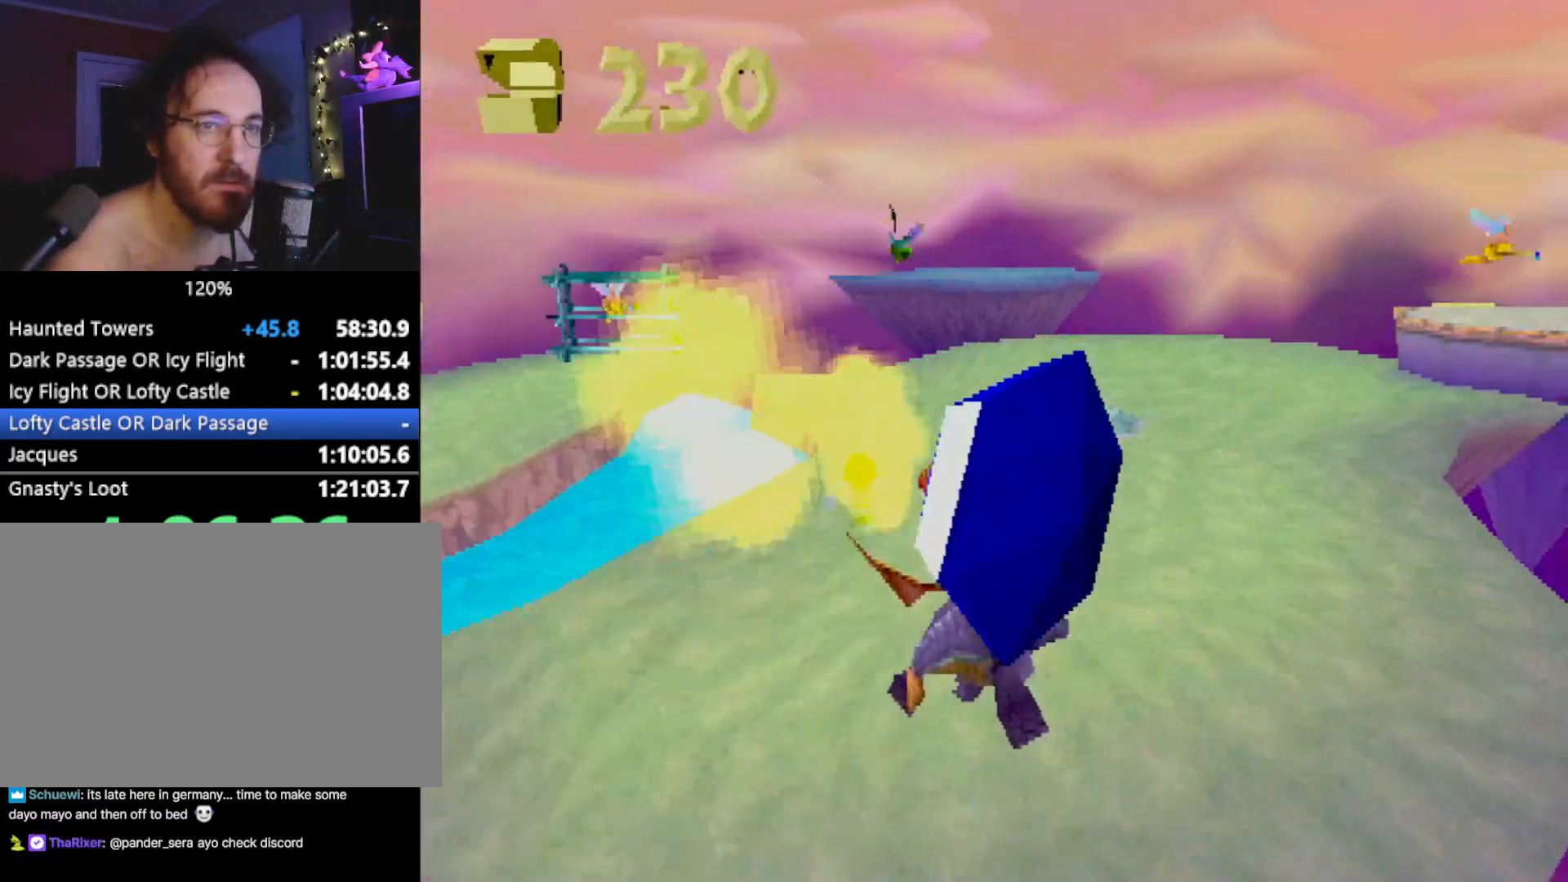
{"buttons": ["CROSS", "SQUARE"], "left_stick": "center", "events": [[267, "CROSS", "down"], [417, "left_stick", "center"]]}